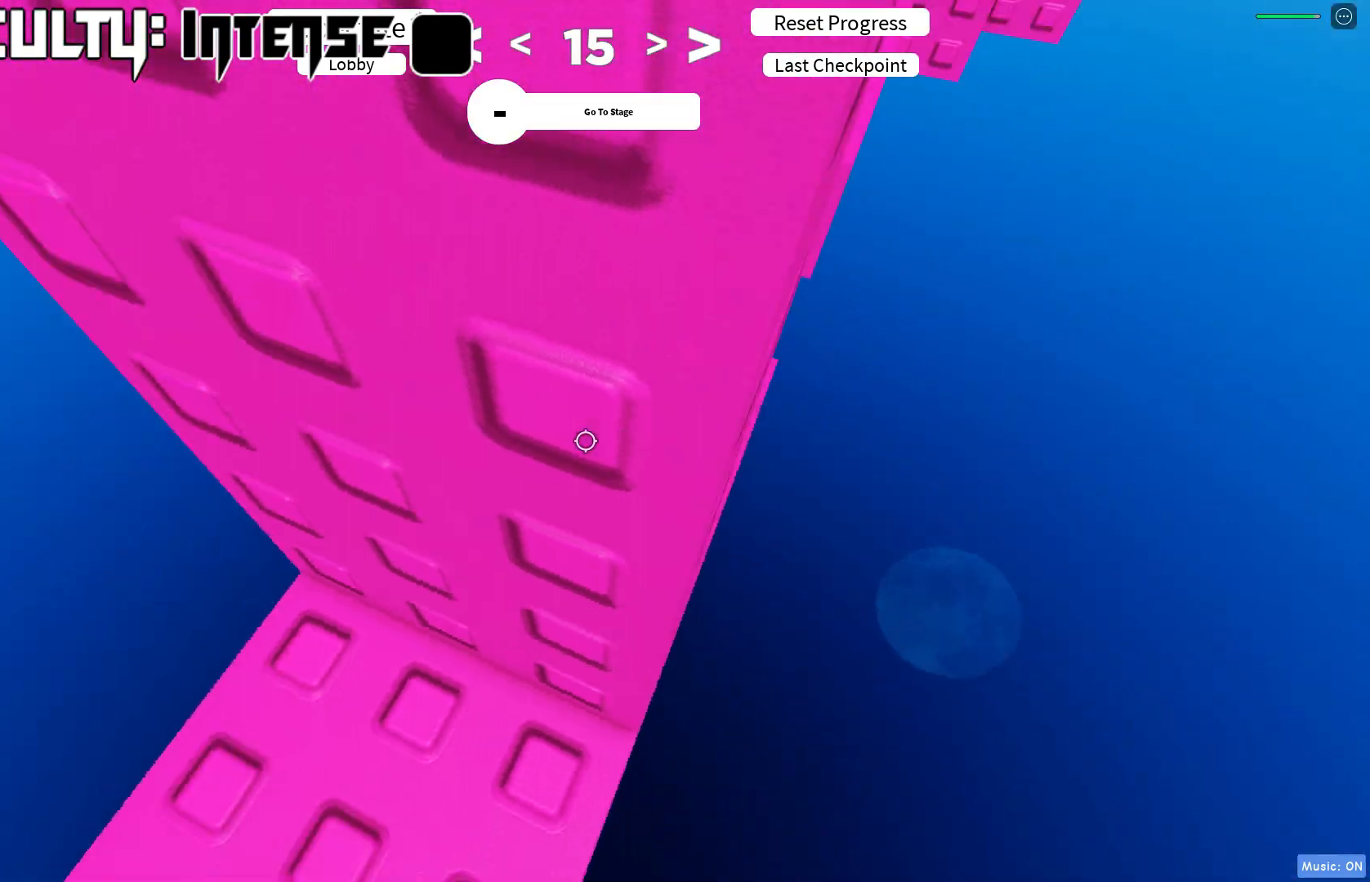
Gameplay with keyboard; each line is a JSON object with the keys held at the frame after it. "events" lists presses ("down") and releases ("up") of "a", "d", "s", "shift", "space" and "w" between this image and that frame as [ms after this image, input, new state], when the widget could be followed in between. No other keys are recorded. Mouse input is not recorded.
{"keys": [], "events": [[17, "w", "down"], [33, "d", "down"], [417, "w", "up"], [433, "d", "up"]]}
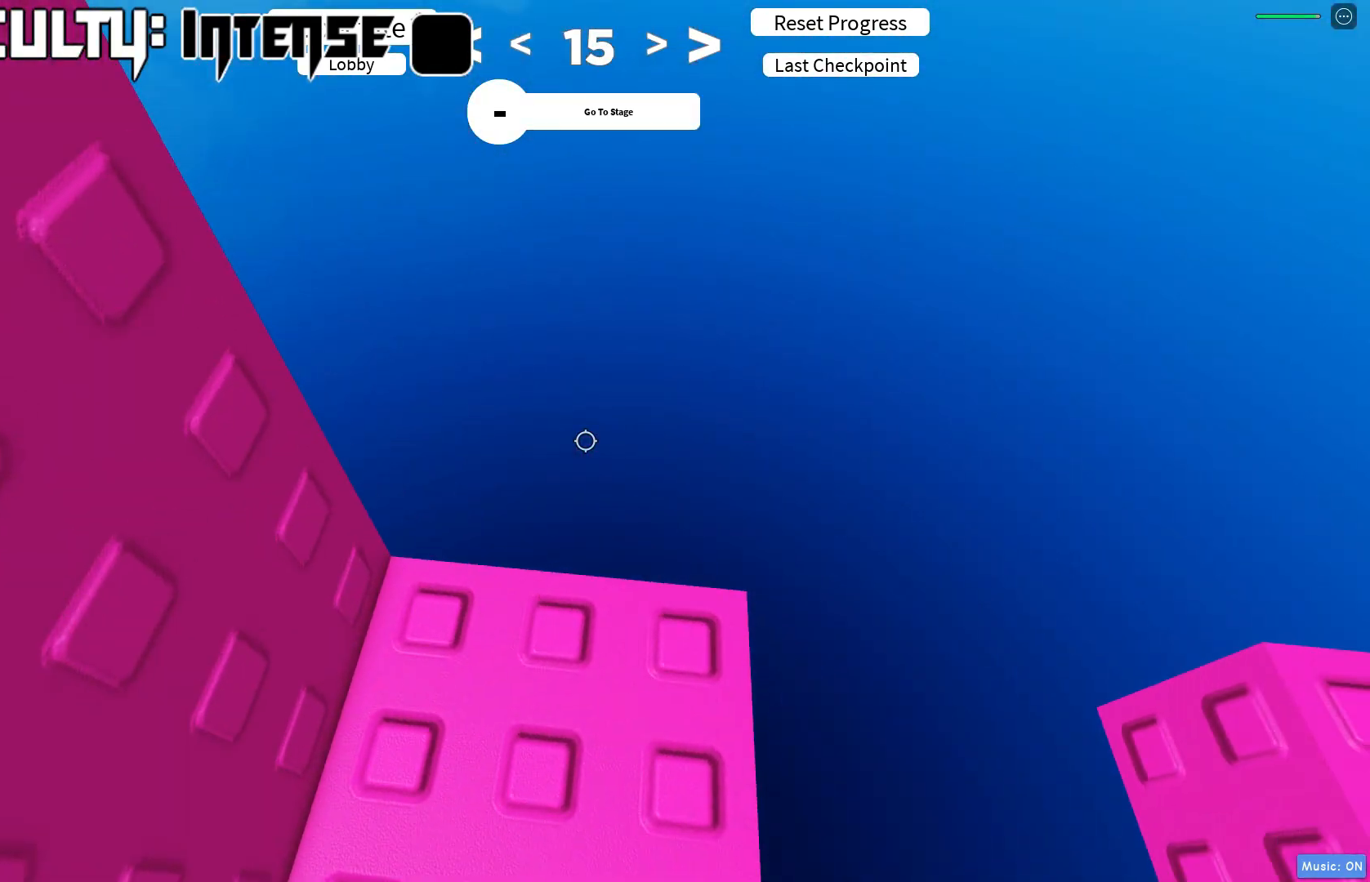
{"keys": ["d"], "events": [[333, "d", "down"]]}
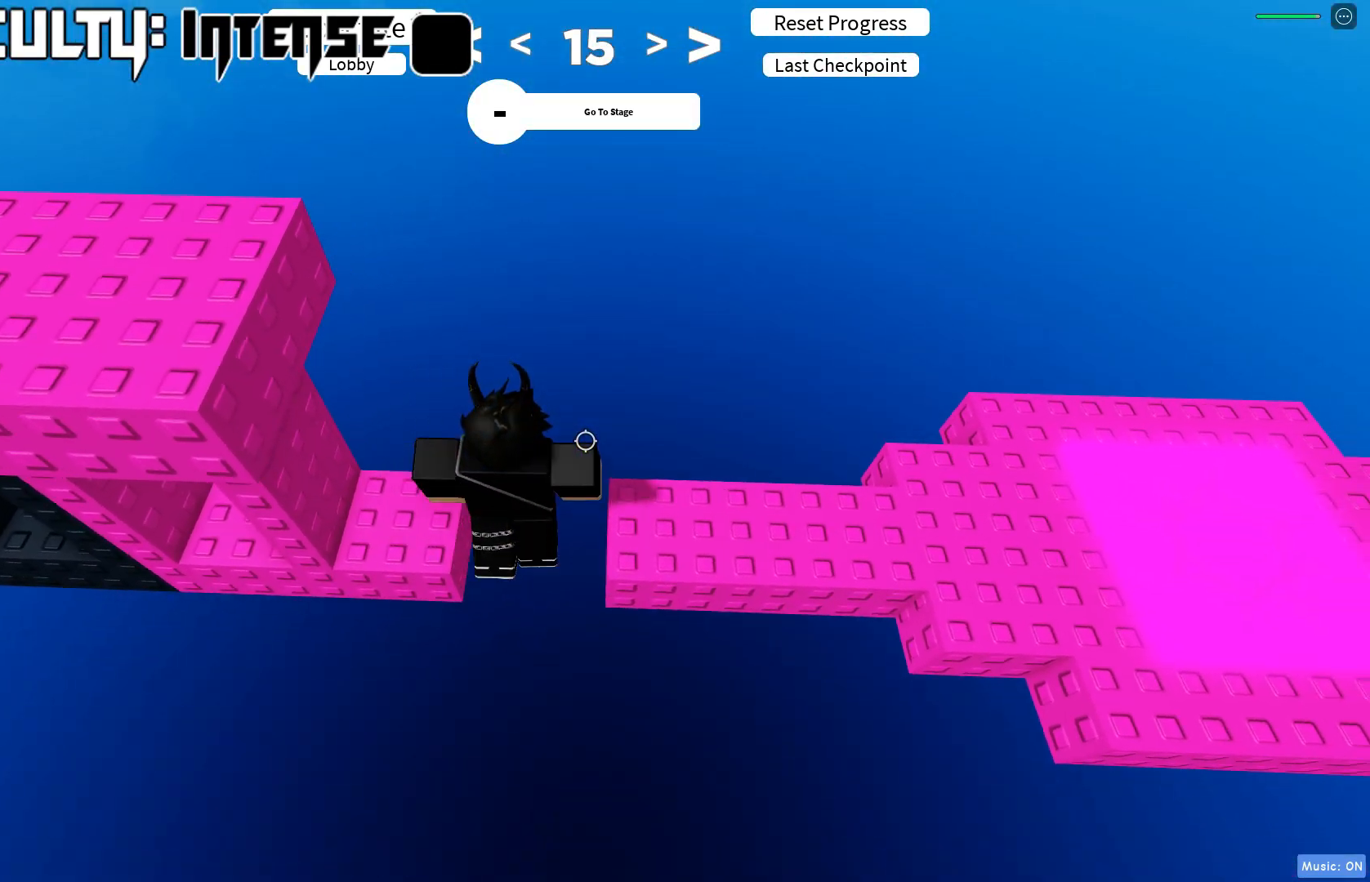
{"keys": ["d"], "events": []}
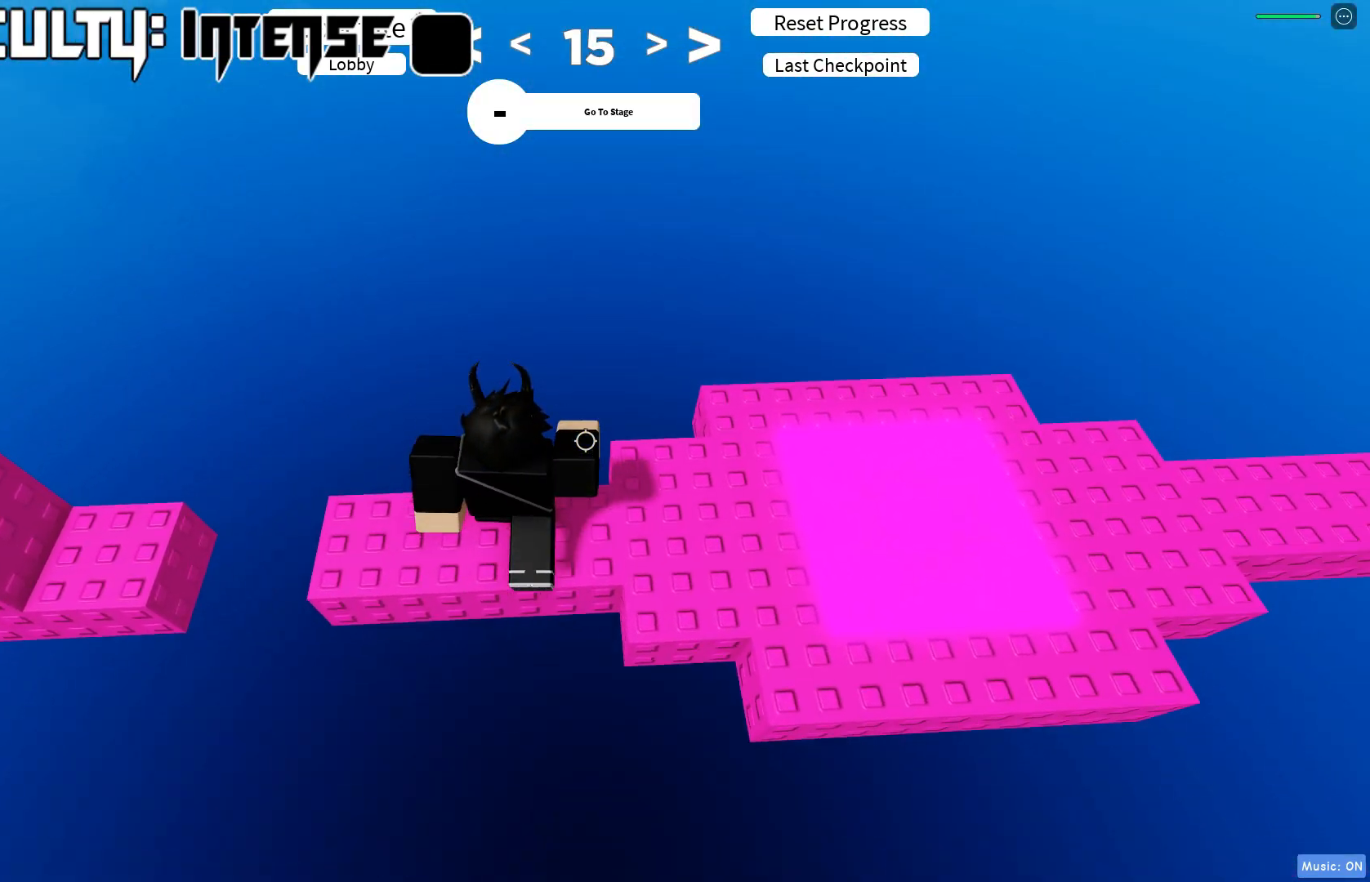
{"keys": ["d", "w"], "events": [[183, "w", "down"]]}
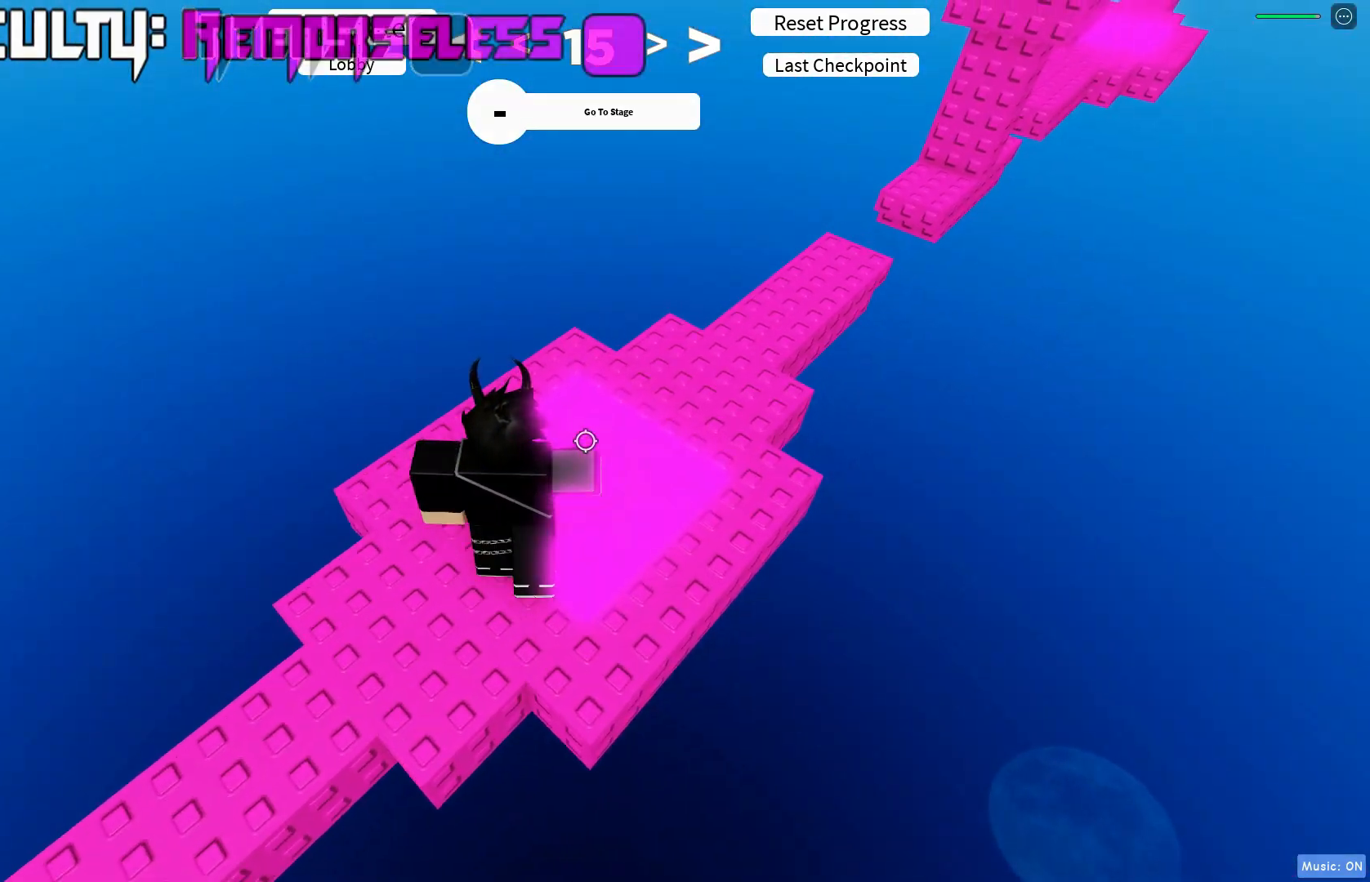
{"keys": ["d"], "events": [[333, "w", "up"]]}
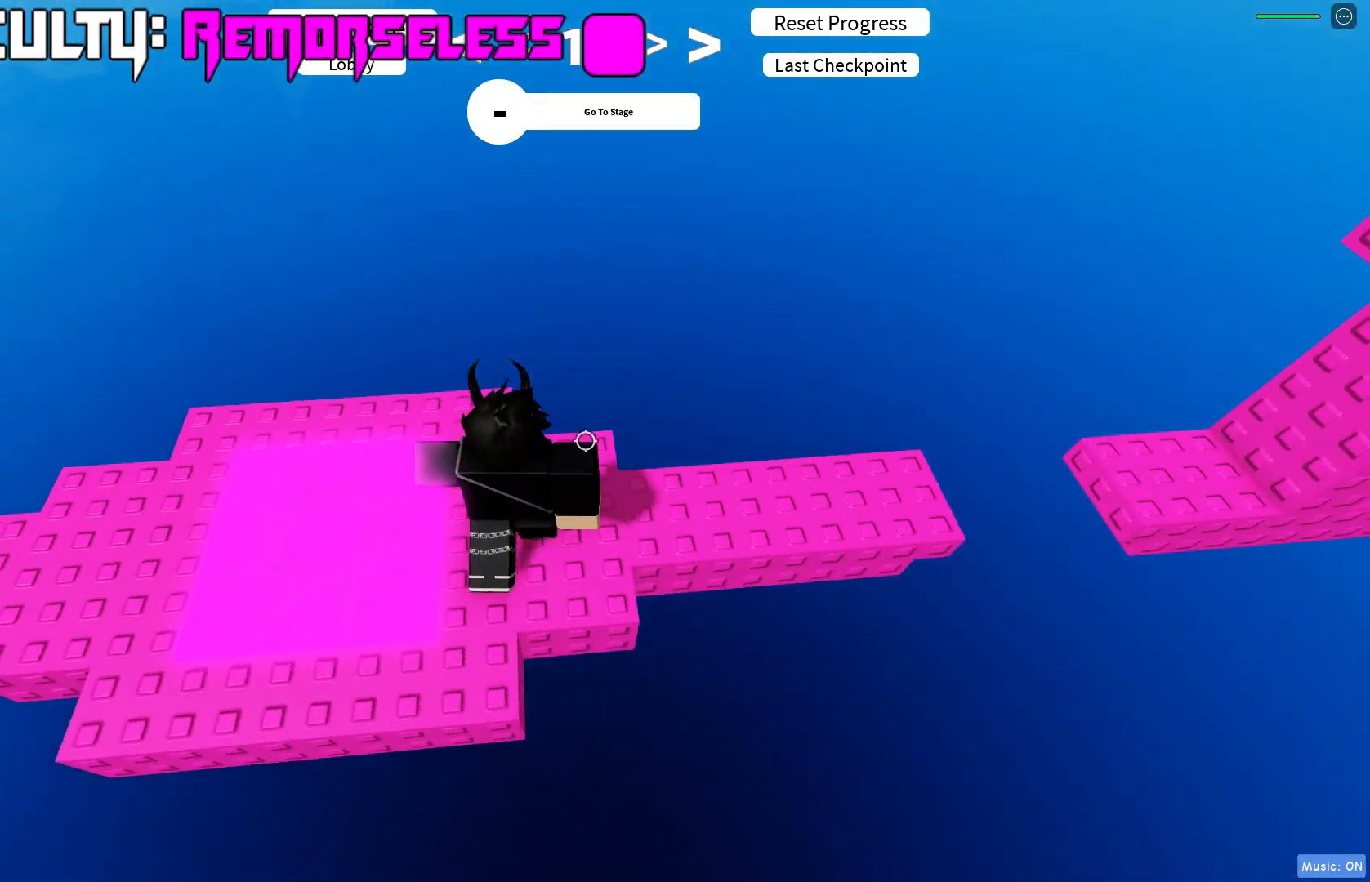
{"keys": ["d"], "events": []}
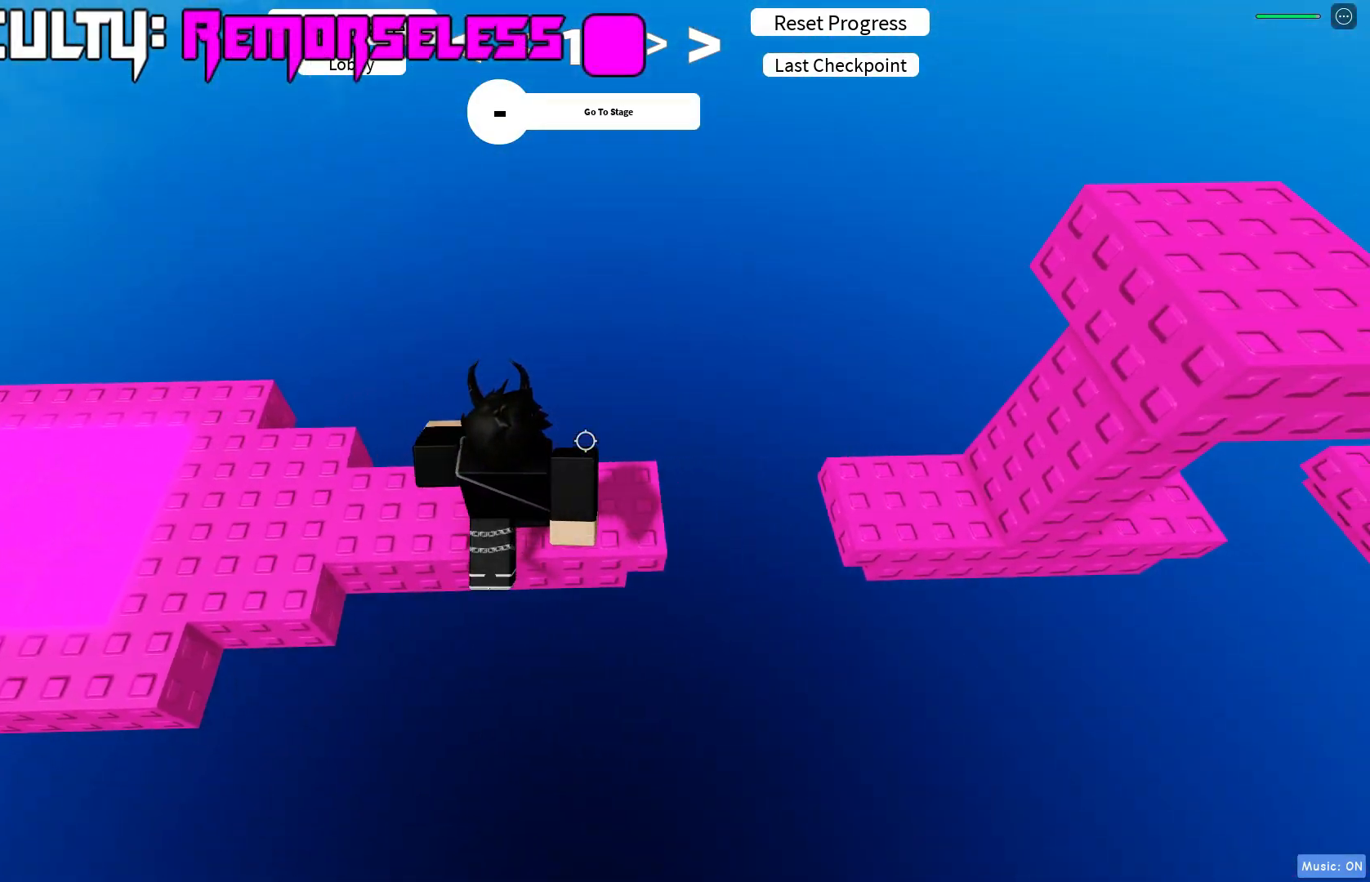
{"keys": ["w"], "events": [[250, "d", "up"], [483, "w", "down"]]}
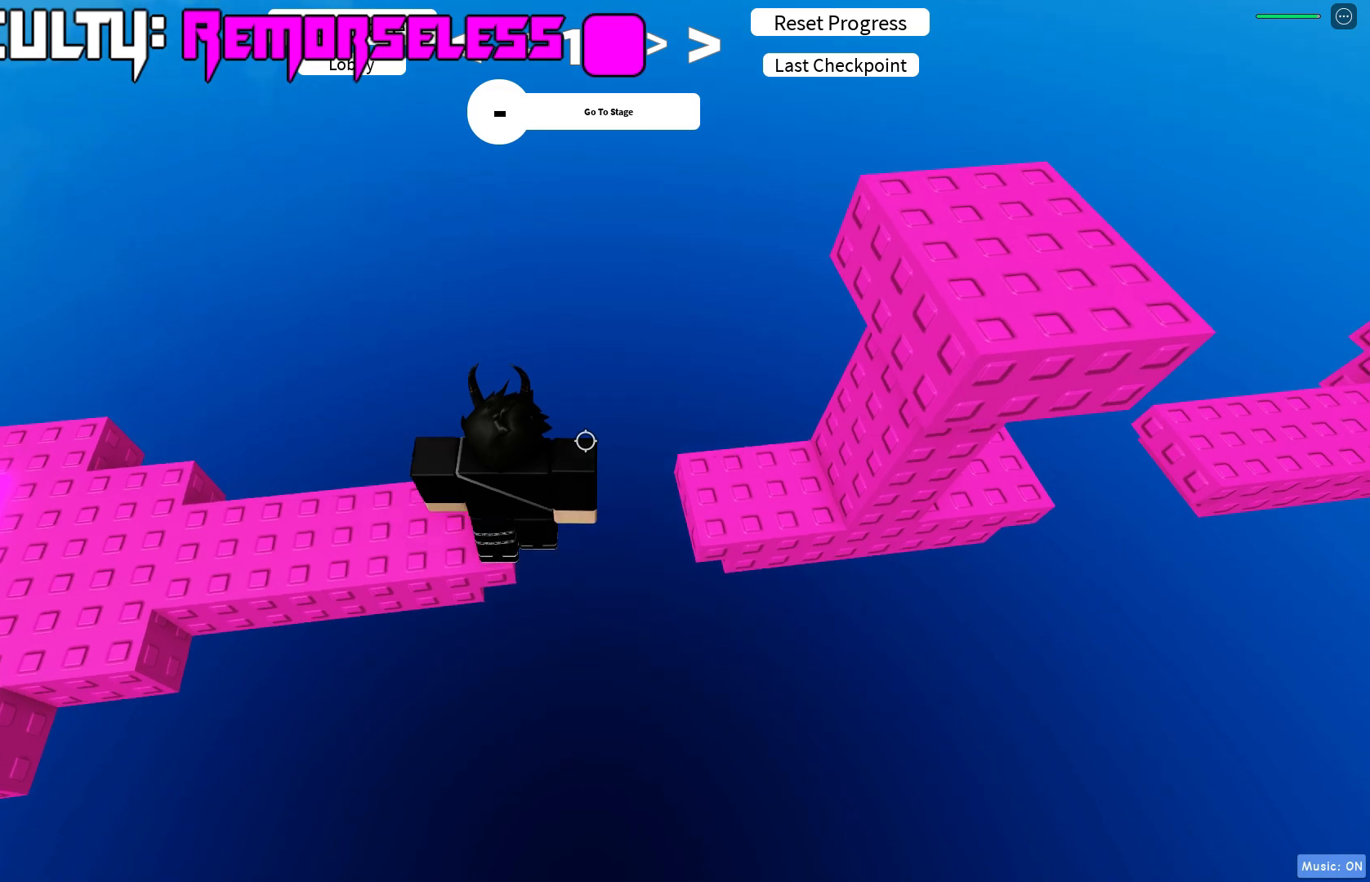
{"keys": [], "events": [[50, "w", "up"], [217, "s", "down"], [283, "s", "up"], [383, "shift", "down"], [483, "shift", "up"]]}
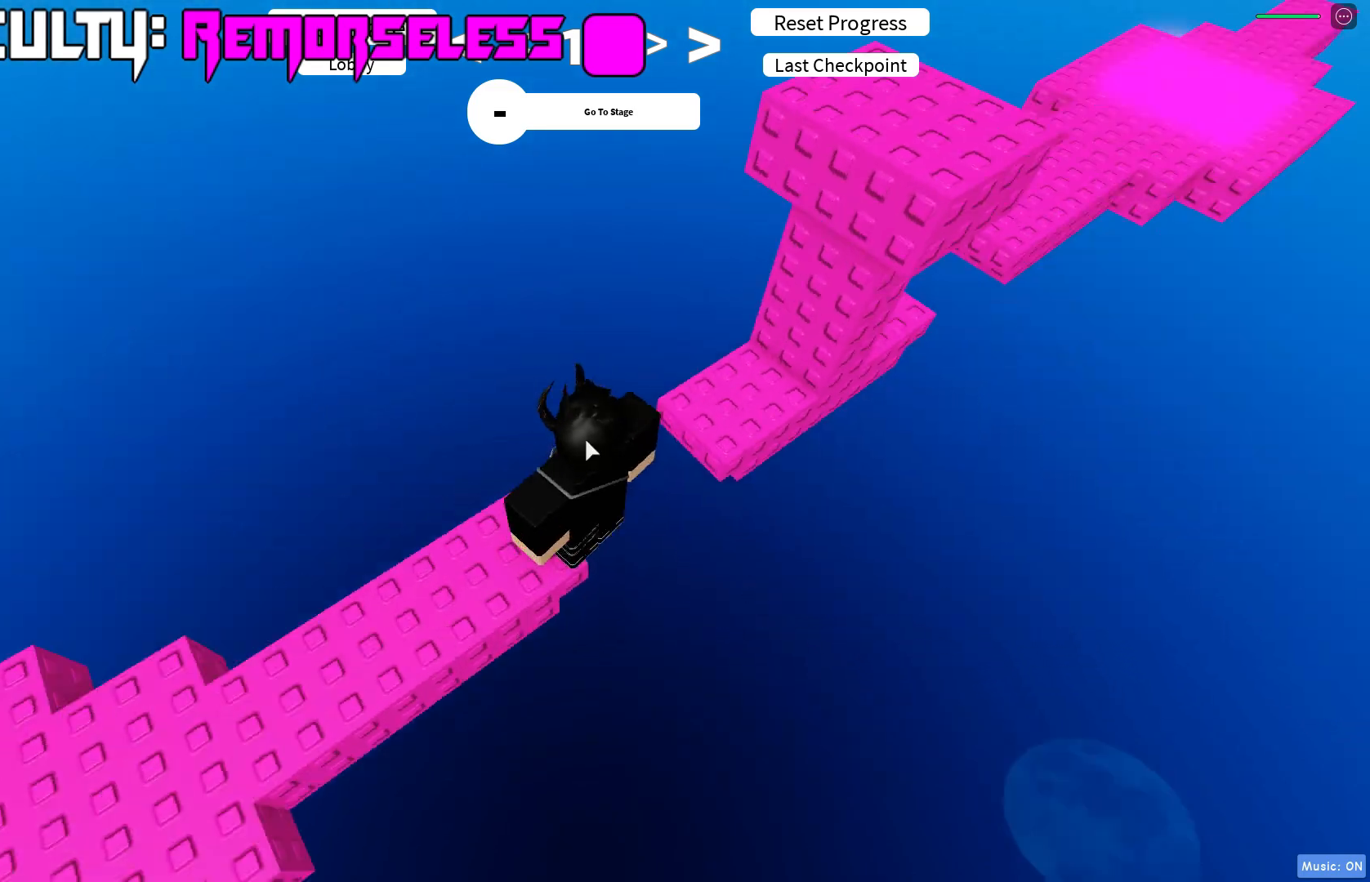
{"keys": ["w"], "events": [[117, "w", "down"], [233, "shift", "down"], [333, "shift", "up"]]}
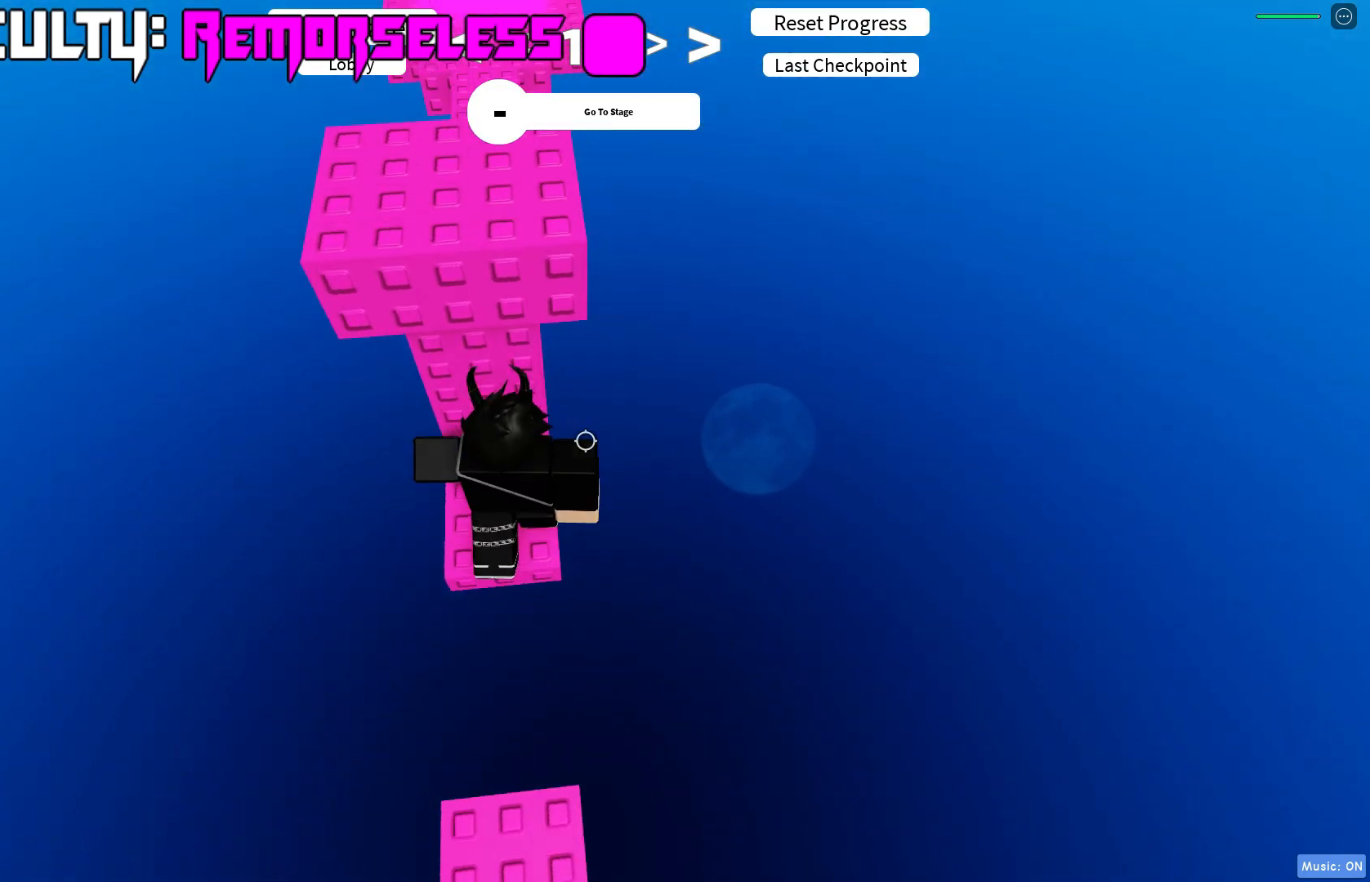
{"keys": [], "events": [[333, "w", "up"]]}
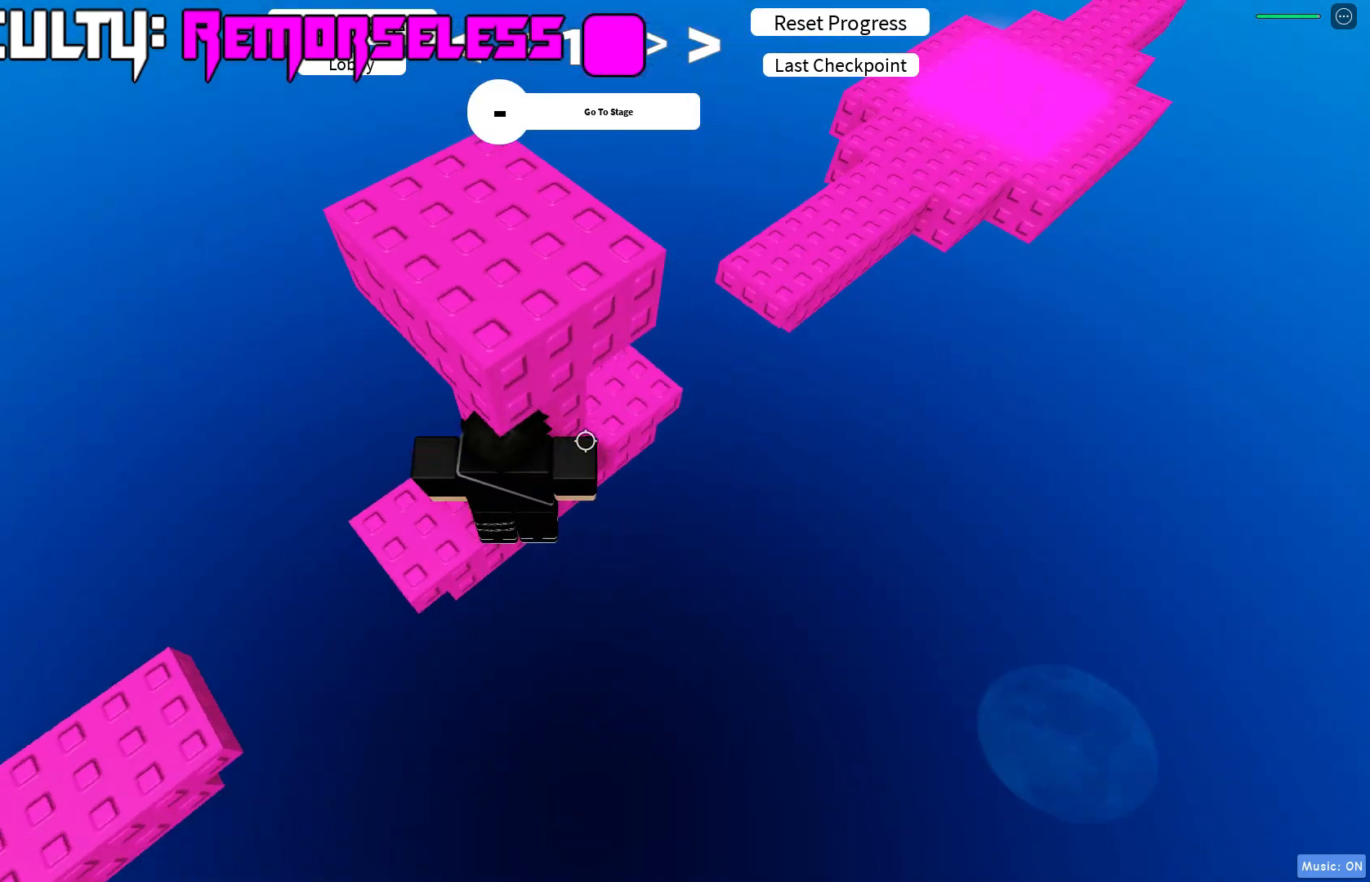
{"keys": ["d", "w"], "events": [[17, "w", "down"], [33, "d", "down"]]}
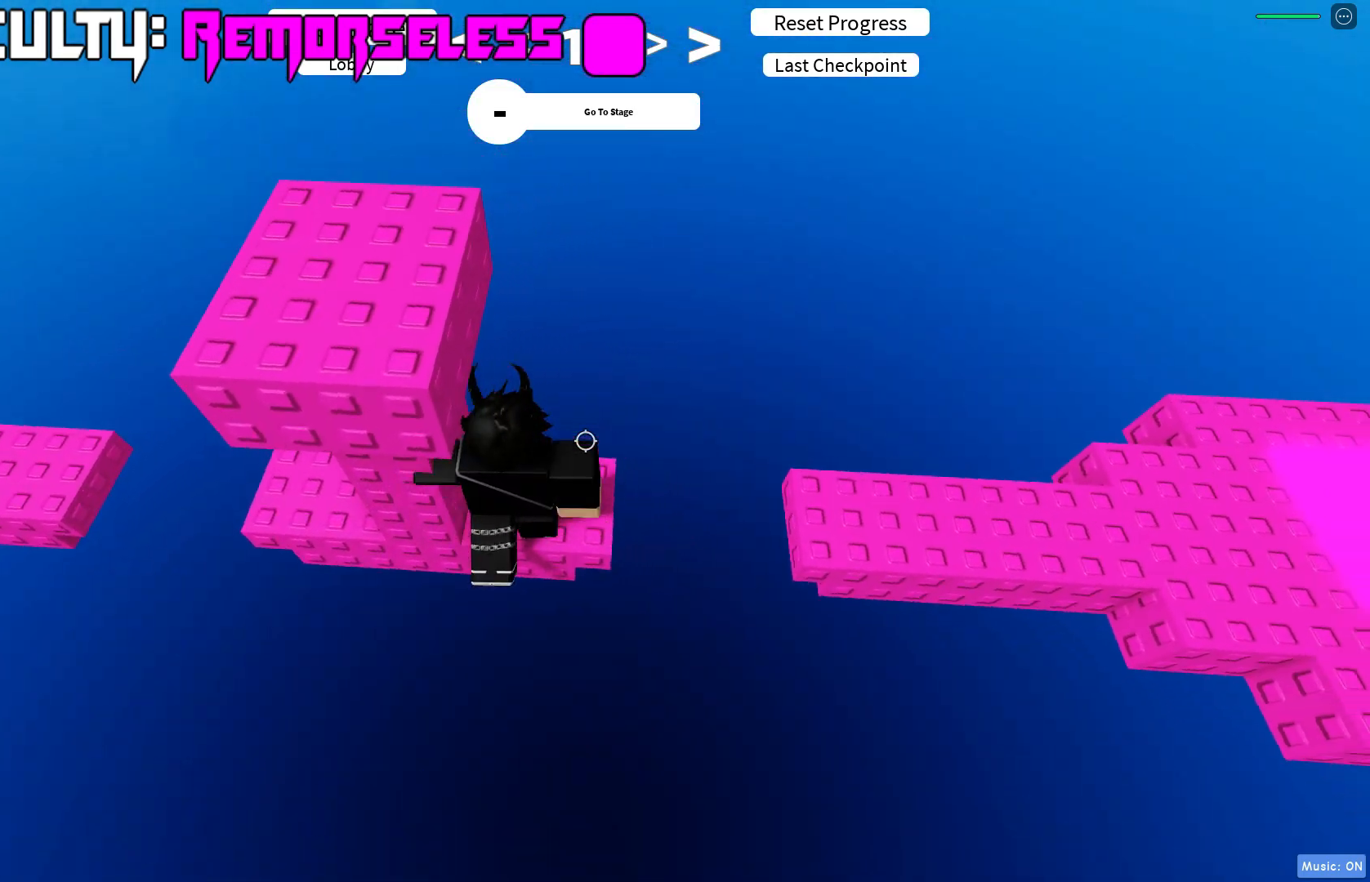
{"keys": [], "events": [[50, "w", "up"], [83, "d", "up"], [167, "d", "down"], [233, "d", "up"], [433, "w", "down"], [483, "w", "up"]]}
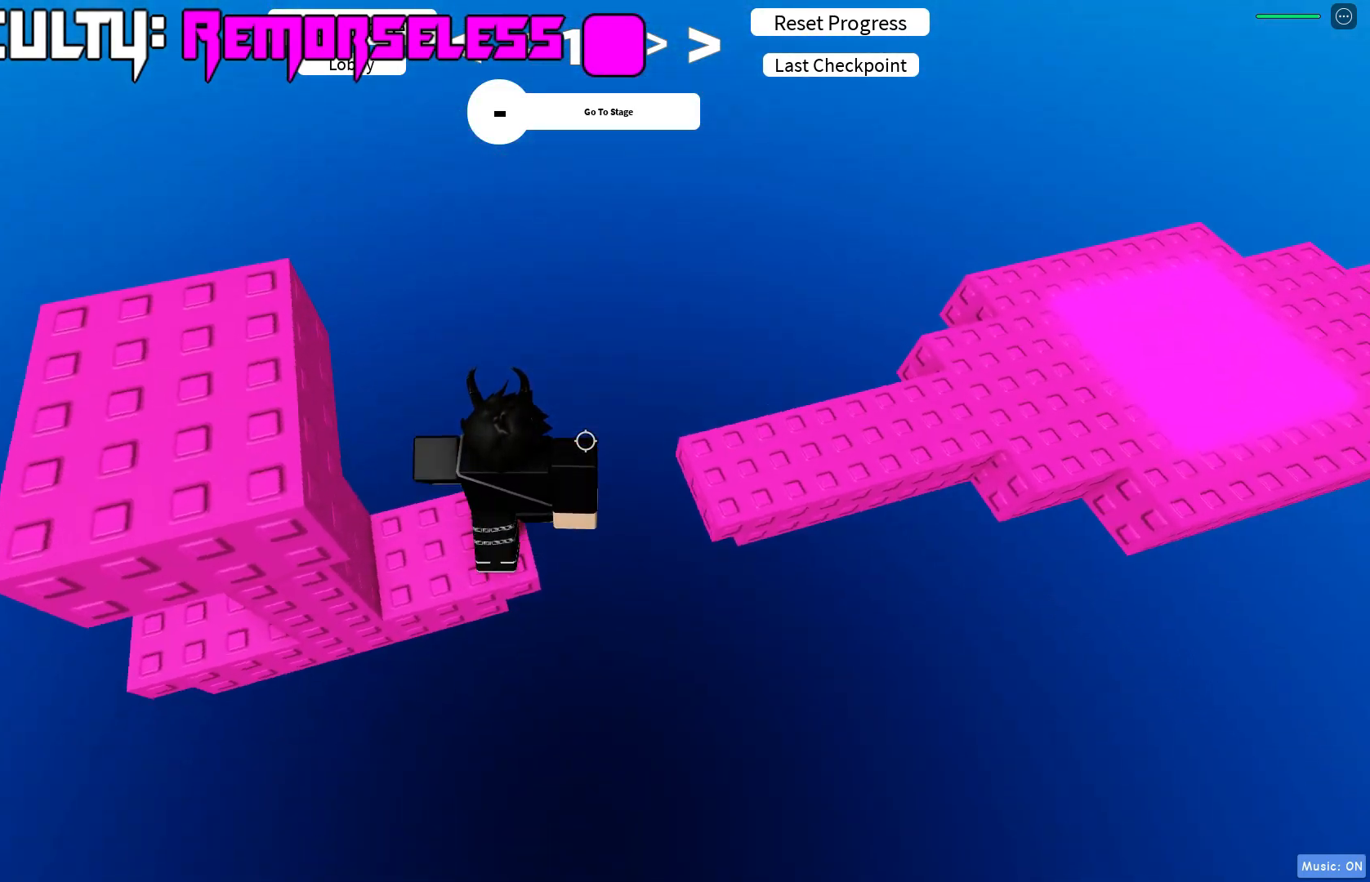
{"keys": [], "events": [[133, "s", "down"], [200, "s", "up"]]}
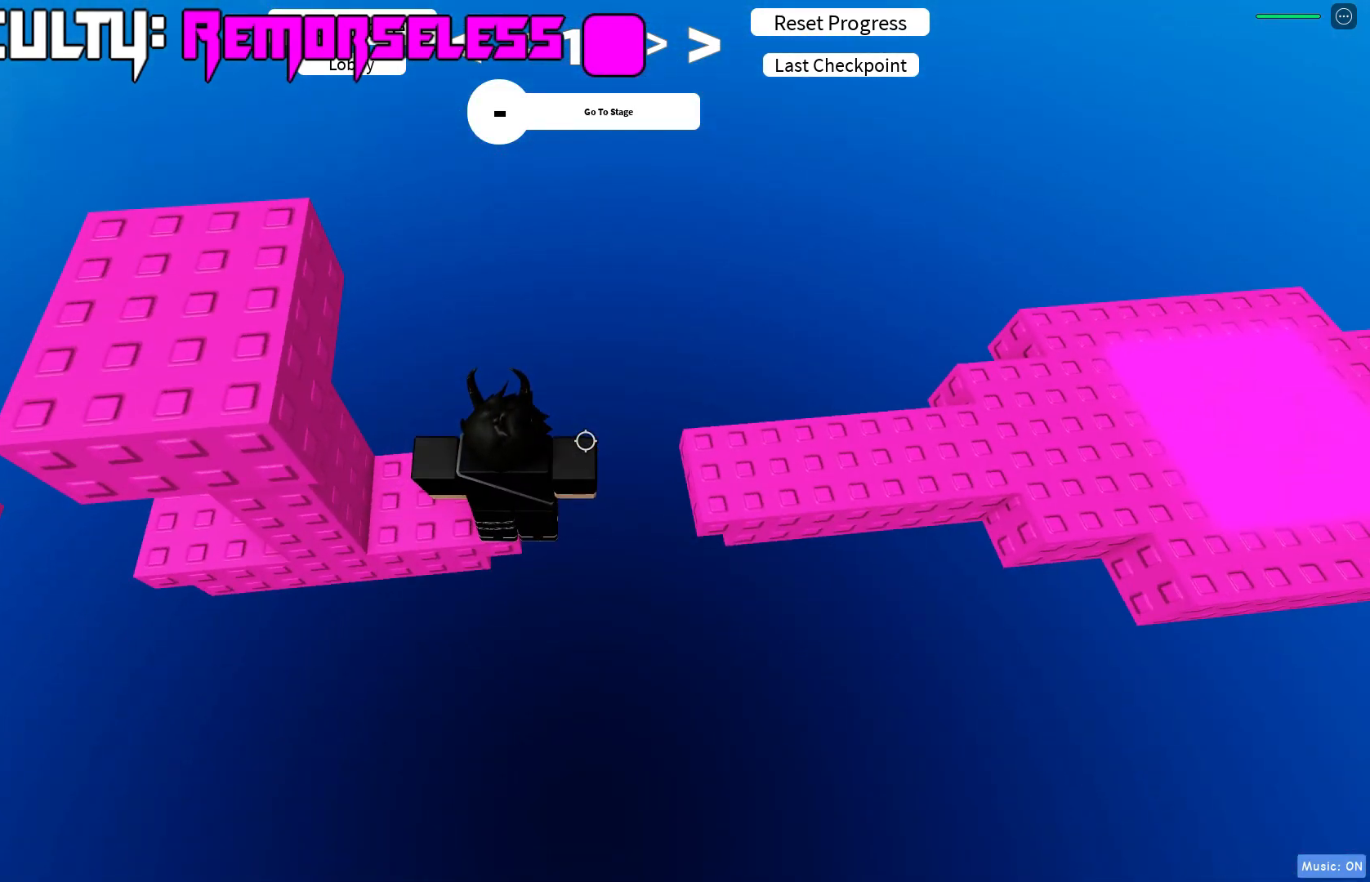
{"keys": ["w"], "events": [[150, "shift", "down"], [283, "shift", "up"], [433, "w", "down"]]}
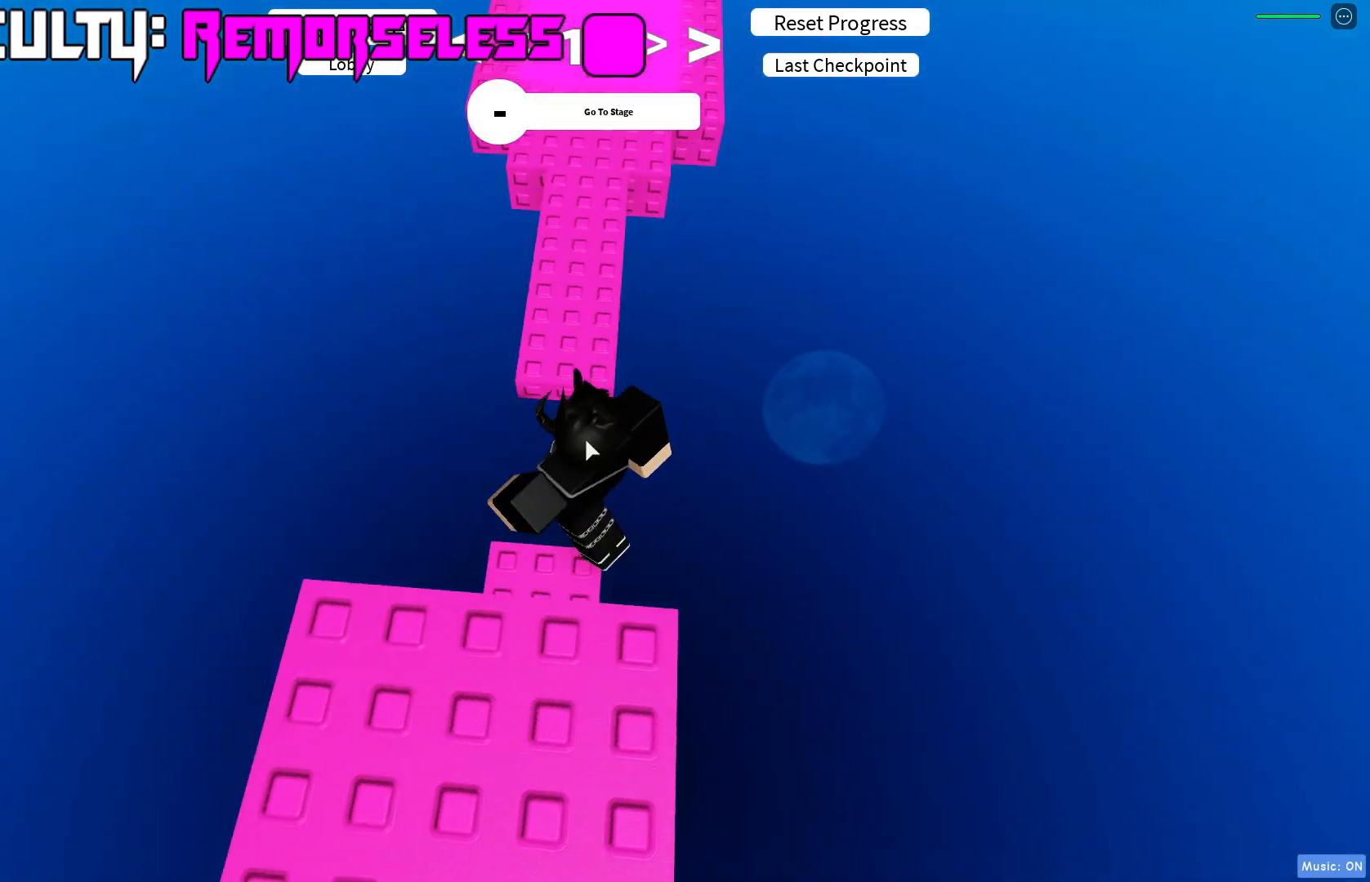
{"keys": ["w"], "events": []}
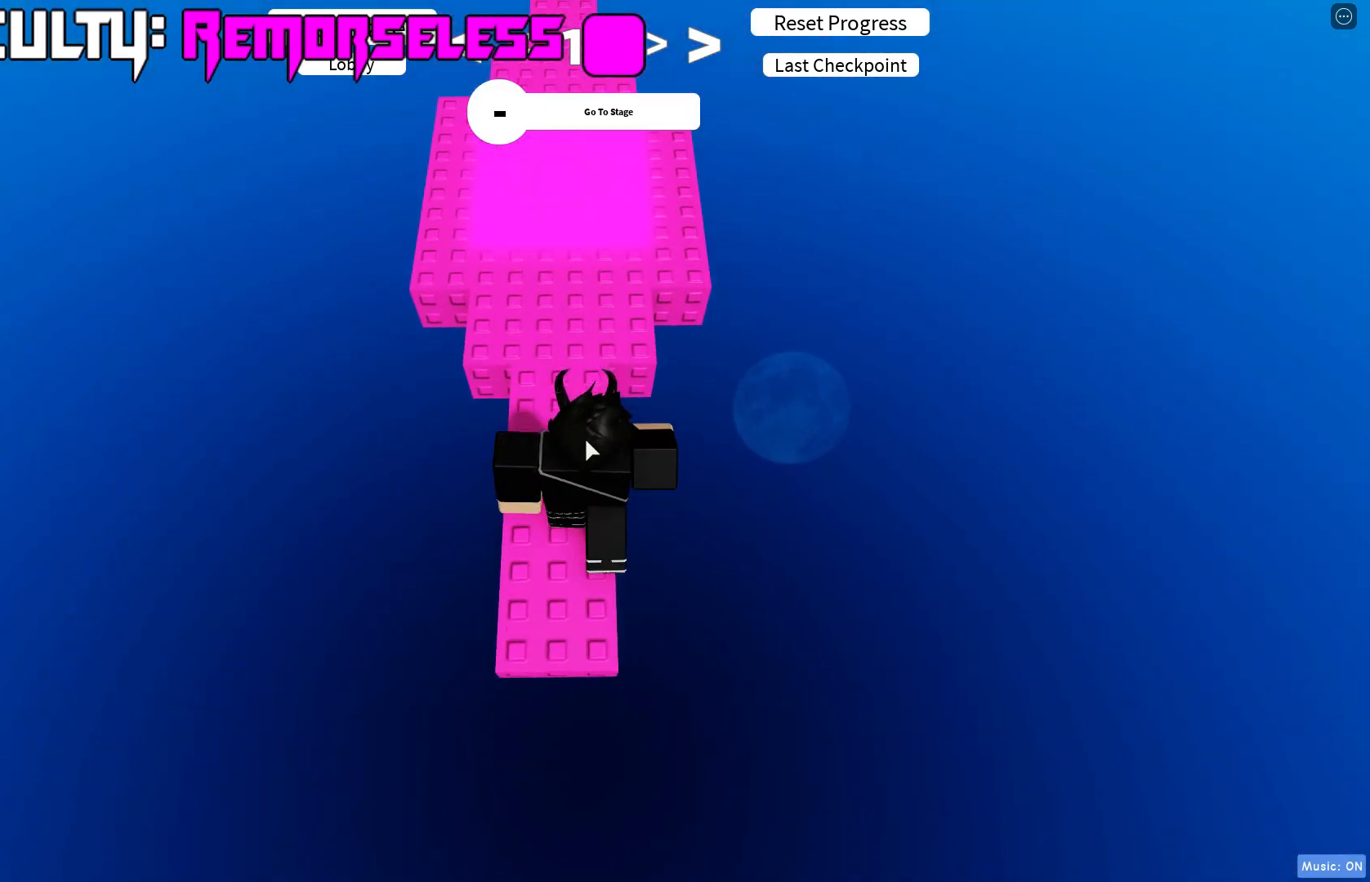
{"keys": ["w"], "events": [[83, "shift", "down"], [217, "shift", "up"]]}
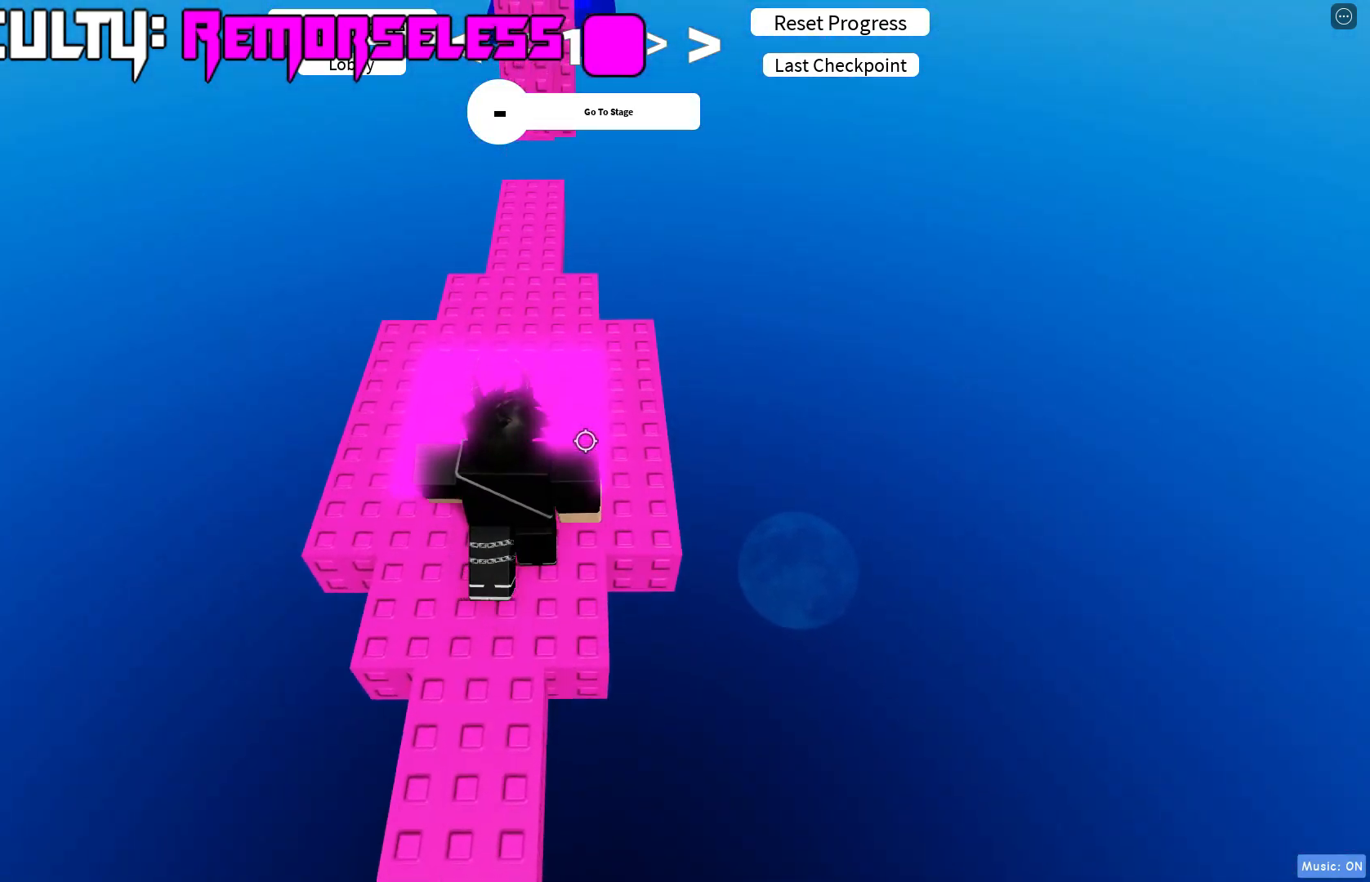
{"keys": ["d"], "events": [[317, "d", "down"], [433, "w", "up"]]}
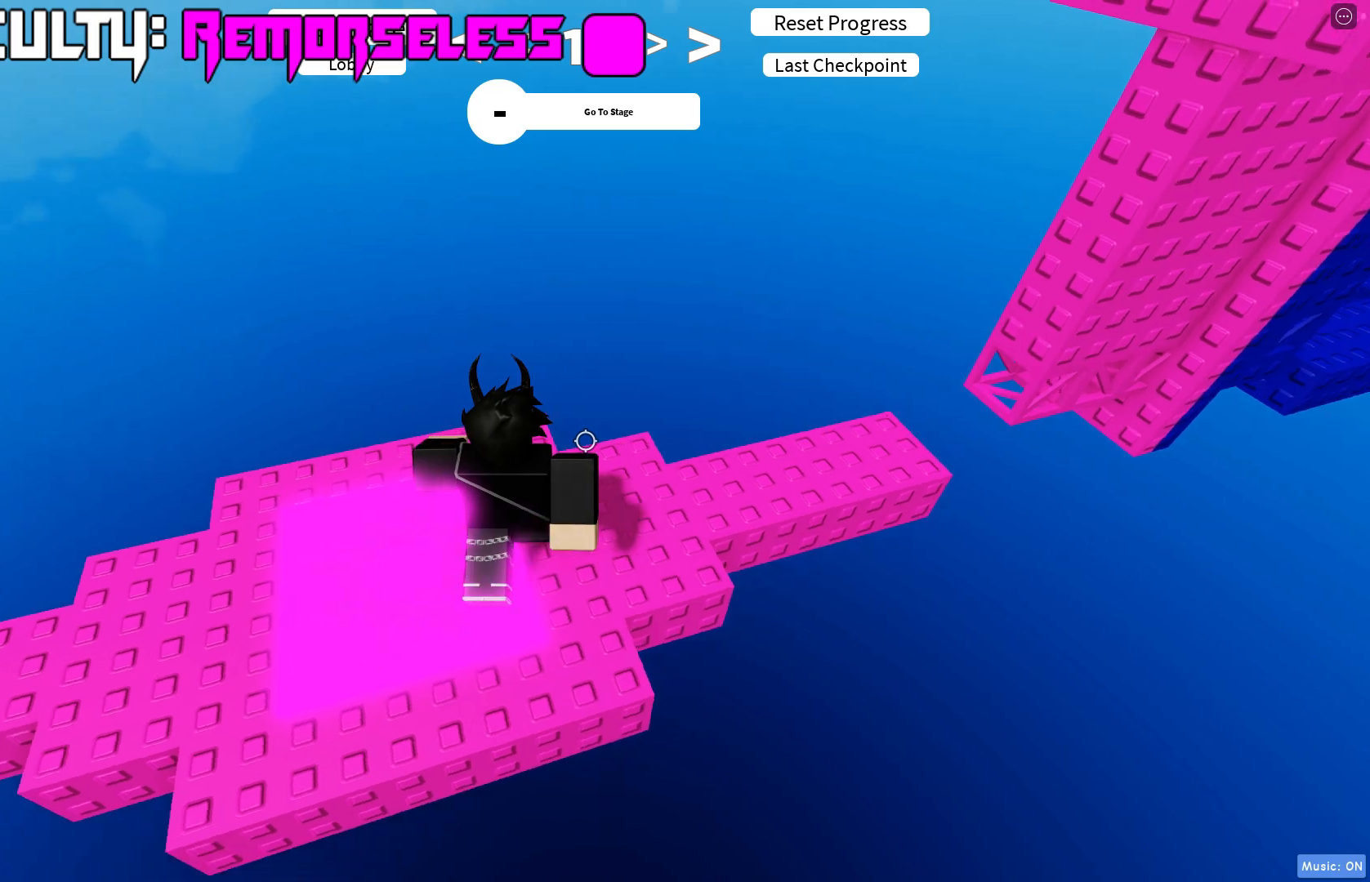
{"keys": ["d"], "events": []}
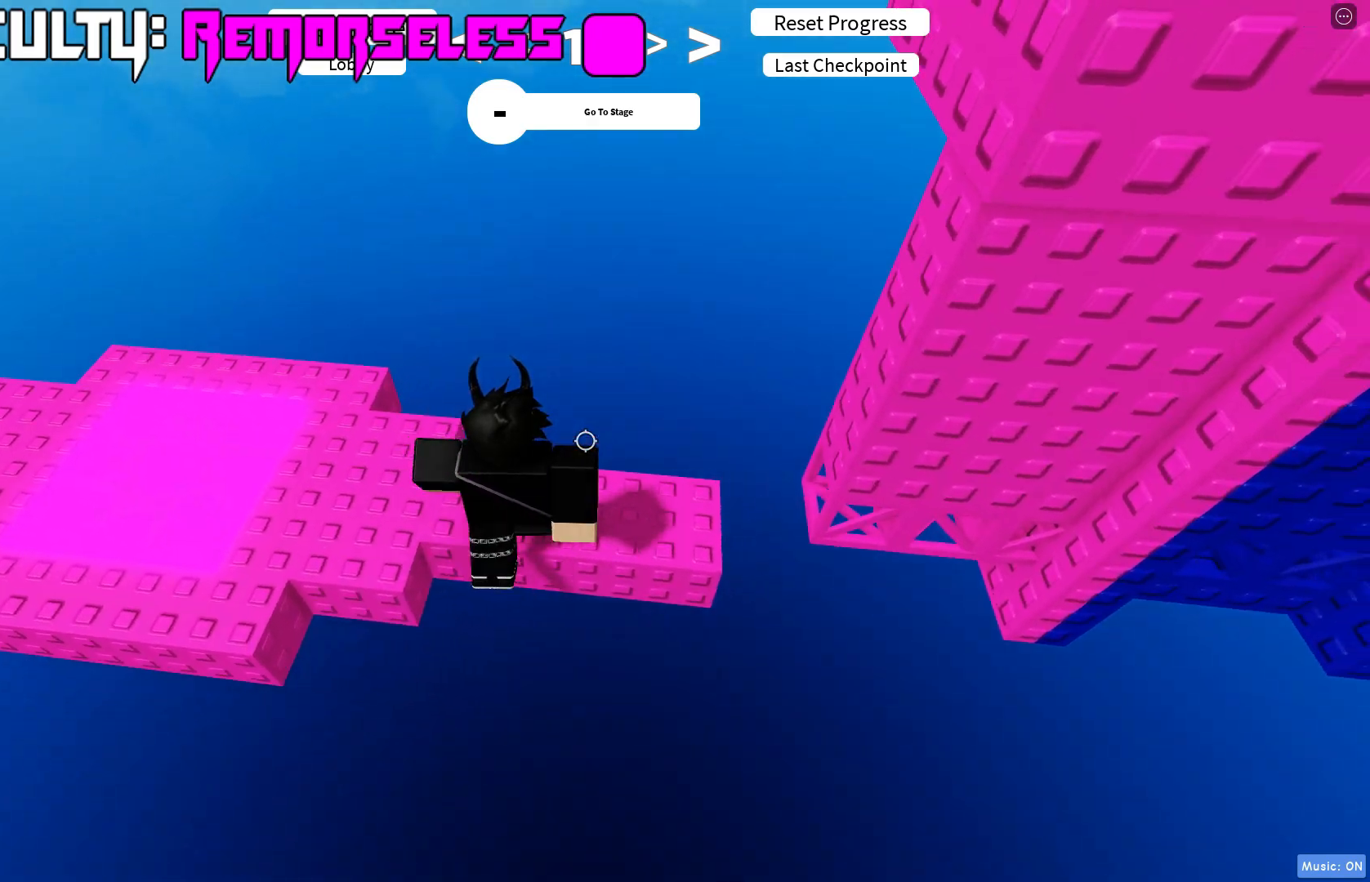
{"keys": ["w"], "events": [[233, "d", "up"], [433, "w", "down"]]}
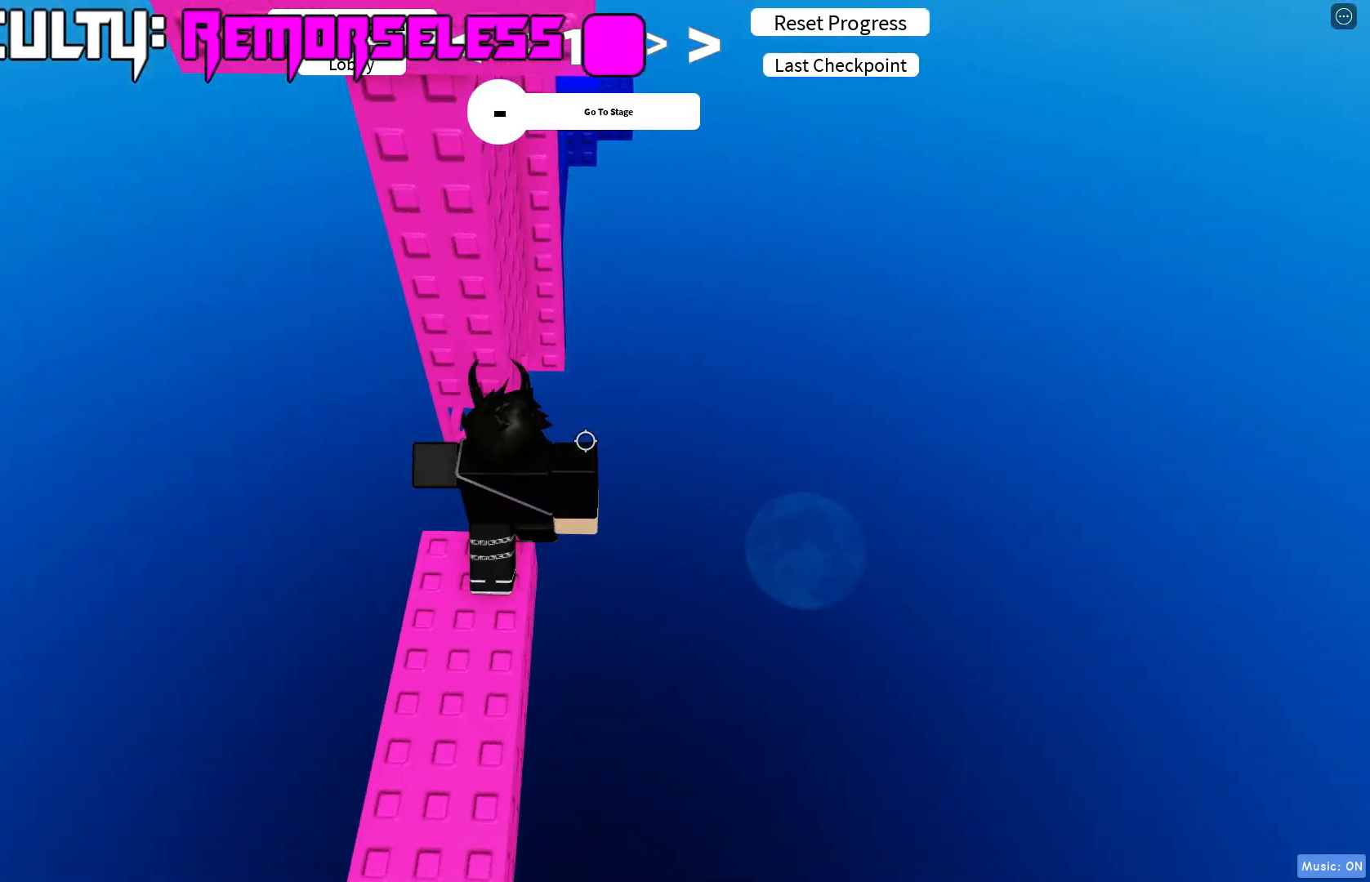
{"keys": ["d", "w"], "events": [[283, "d", "down"]]}
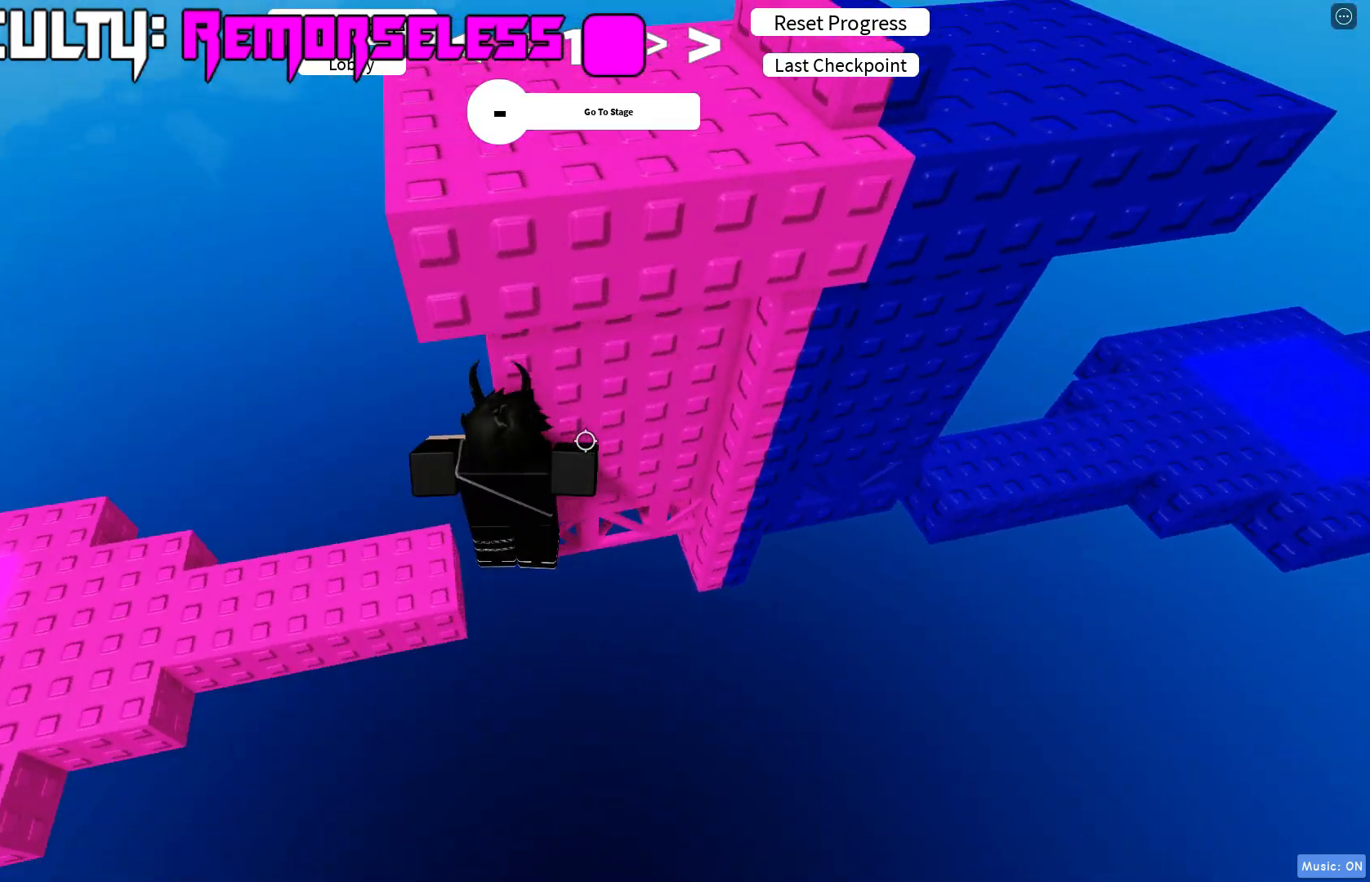
{"keys": ["d", "w"], "events": []}
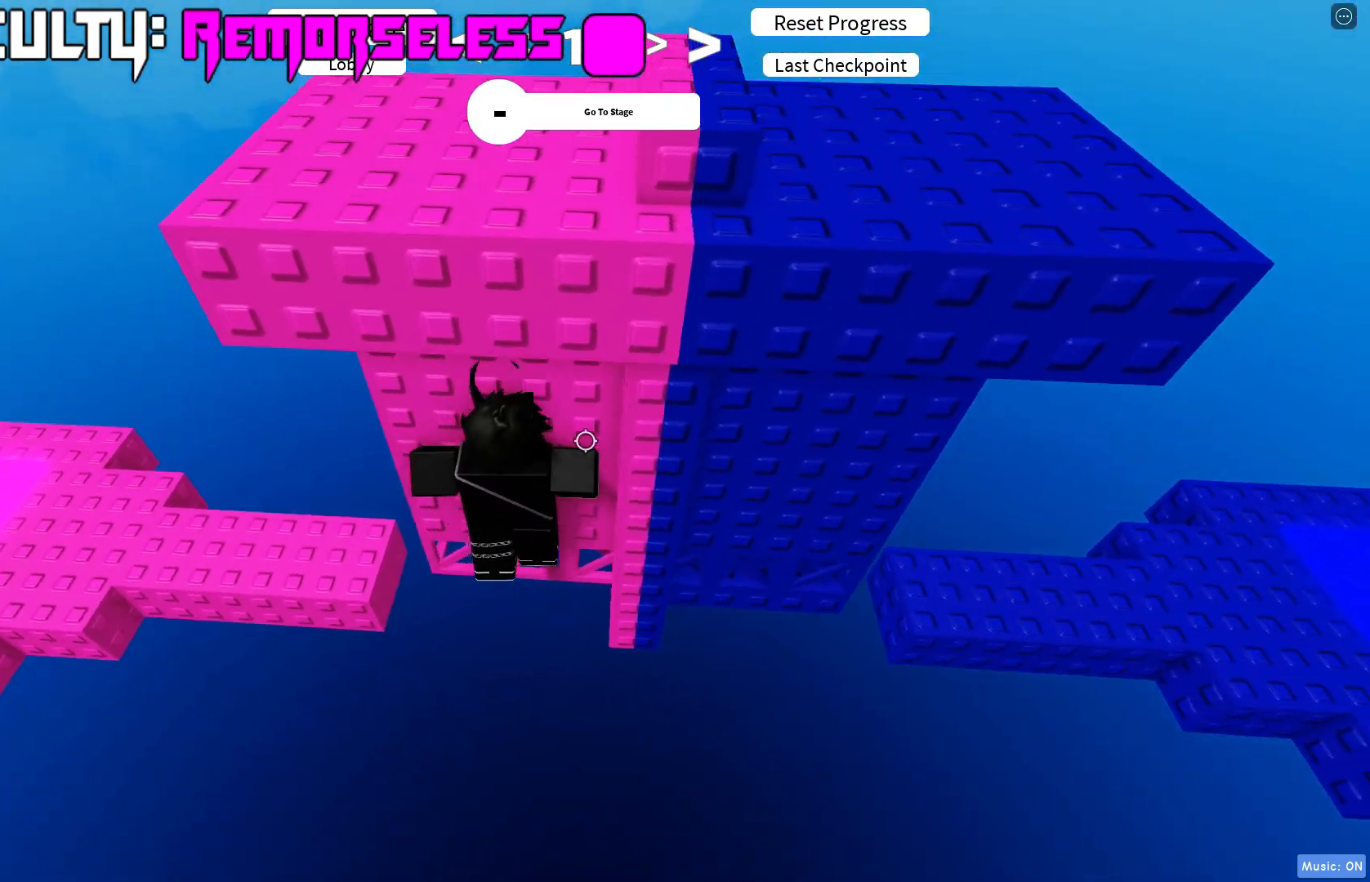
{"keys": ["d", "w"], "events": []}
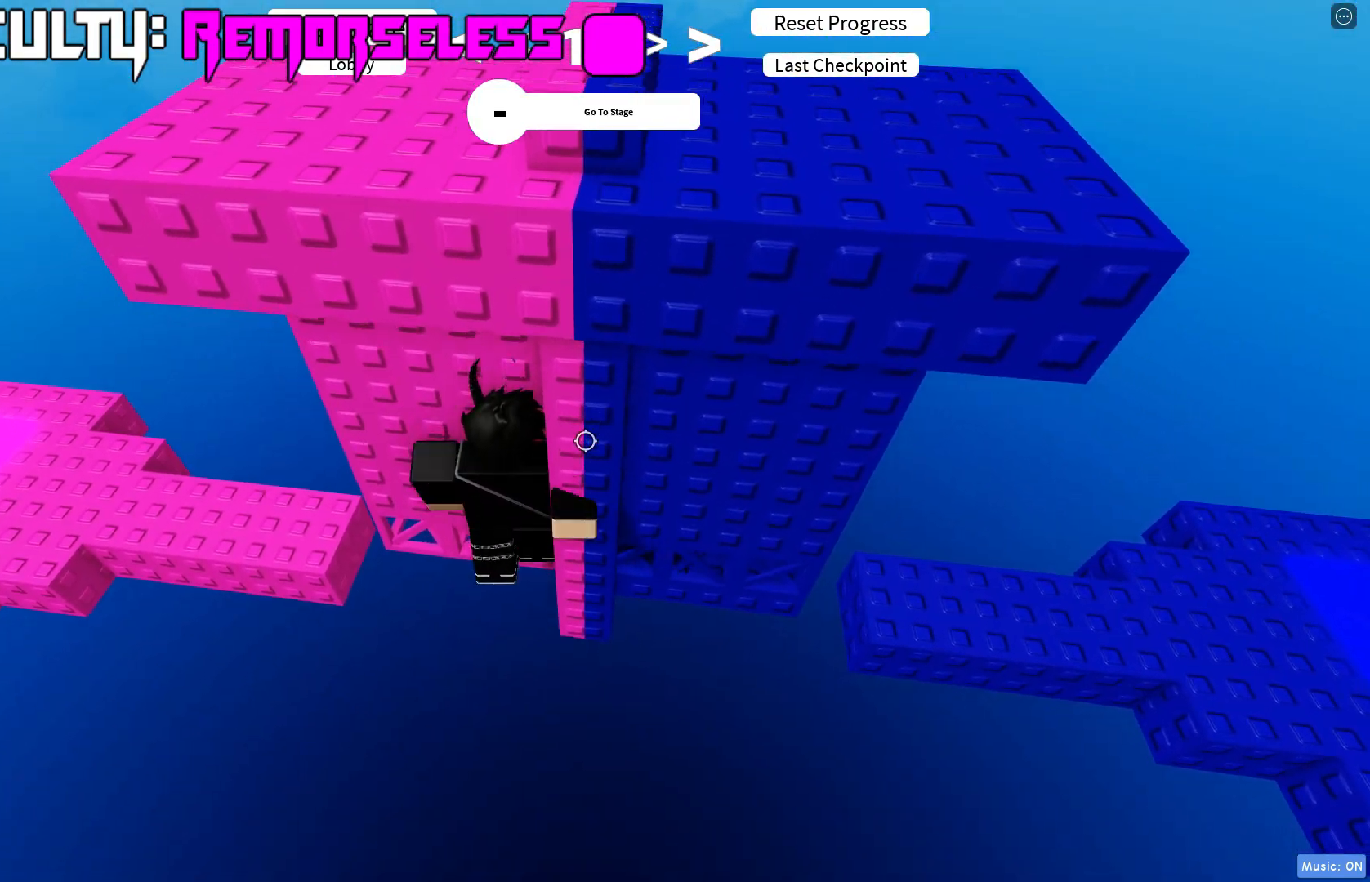
{"keys": [], "events": [[17, "w", "up"], [33, "d", "up"], [317, "s", "down"], [383, "s", "up"]]}
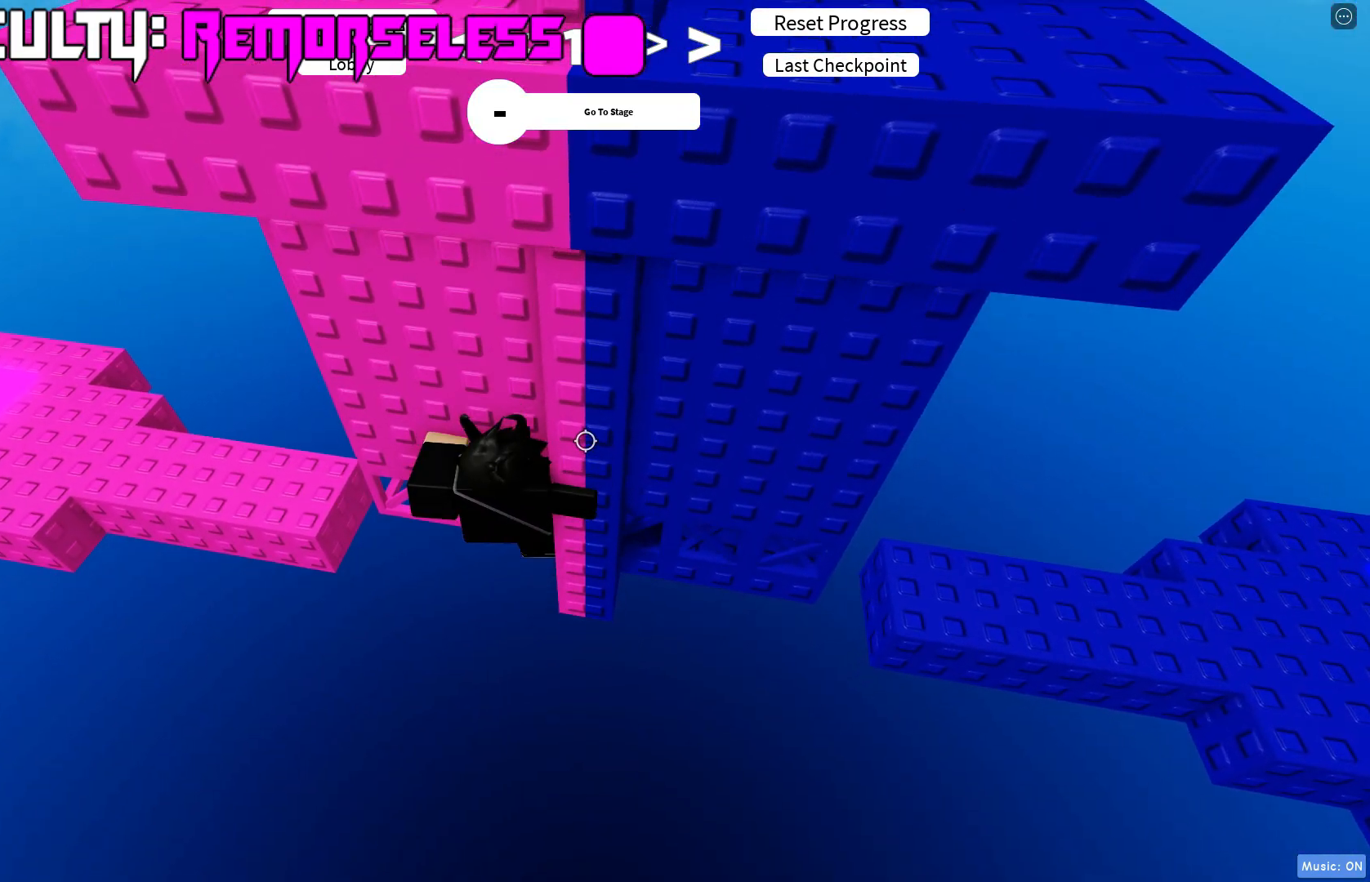
{"keys": ["d"], "events": [[67, "shift", "down"], [167, "shift", "up"], [300, "d", "down"], [333, "shift", "down"], [450, "shift", "up"]]}
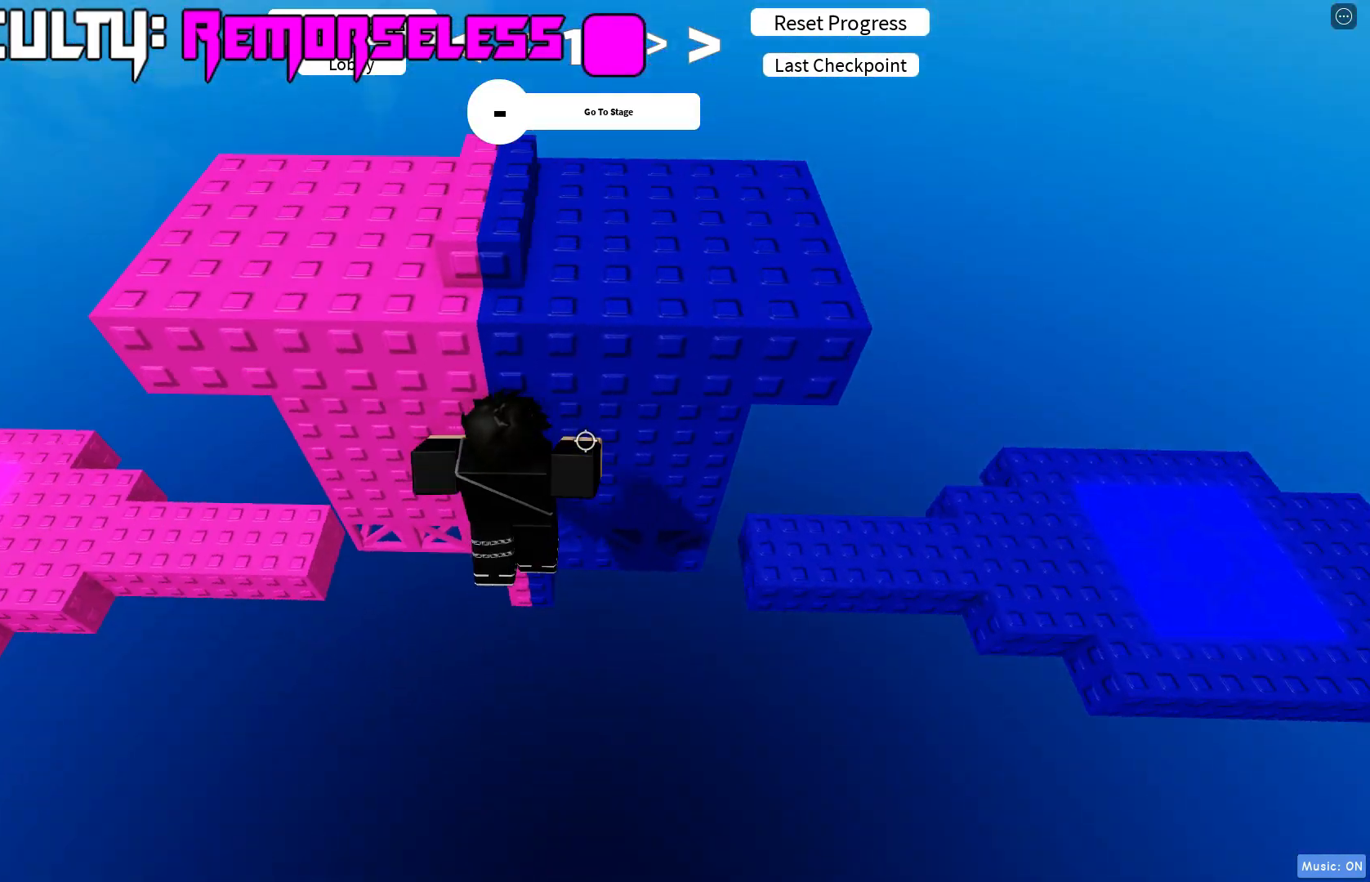
{"keys": ["d"], "events": [[83, "w", "down"], [400, "w", "up"]]}
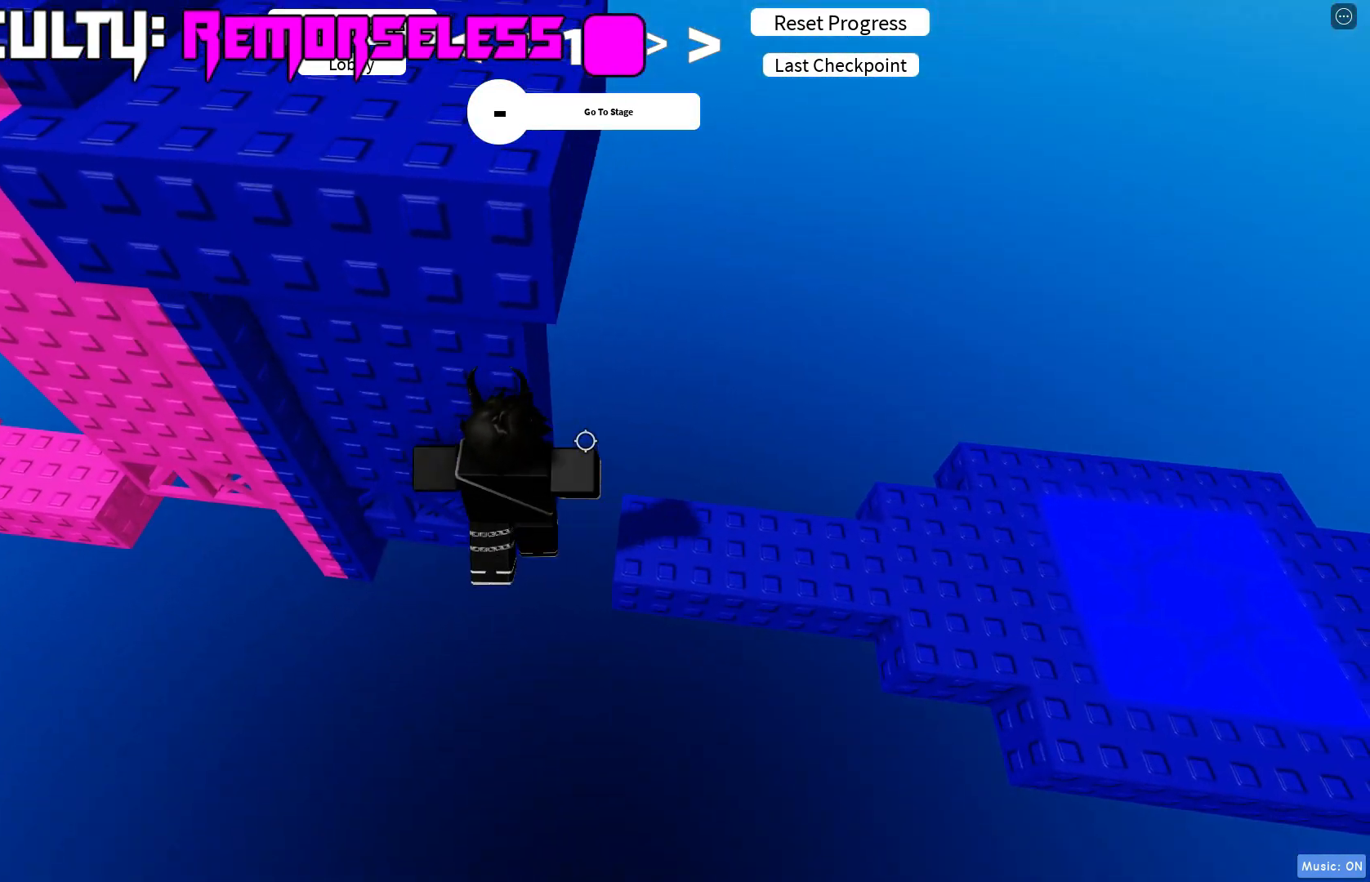
{"keys": ["d", "w"], "events": [[417, "w", "down"]]}
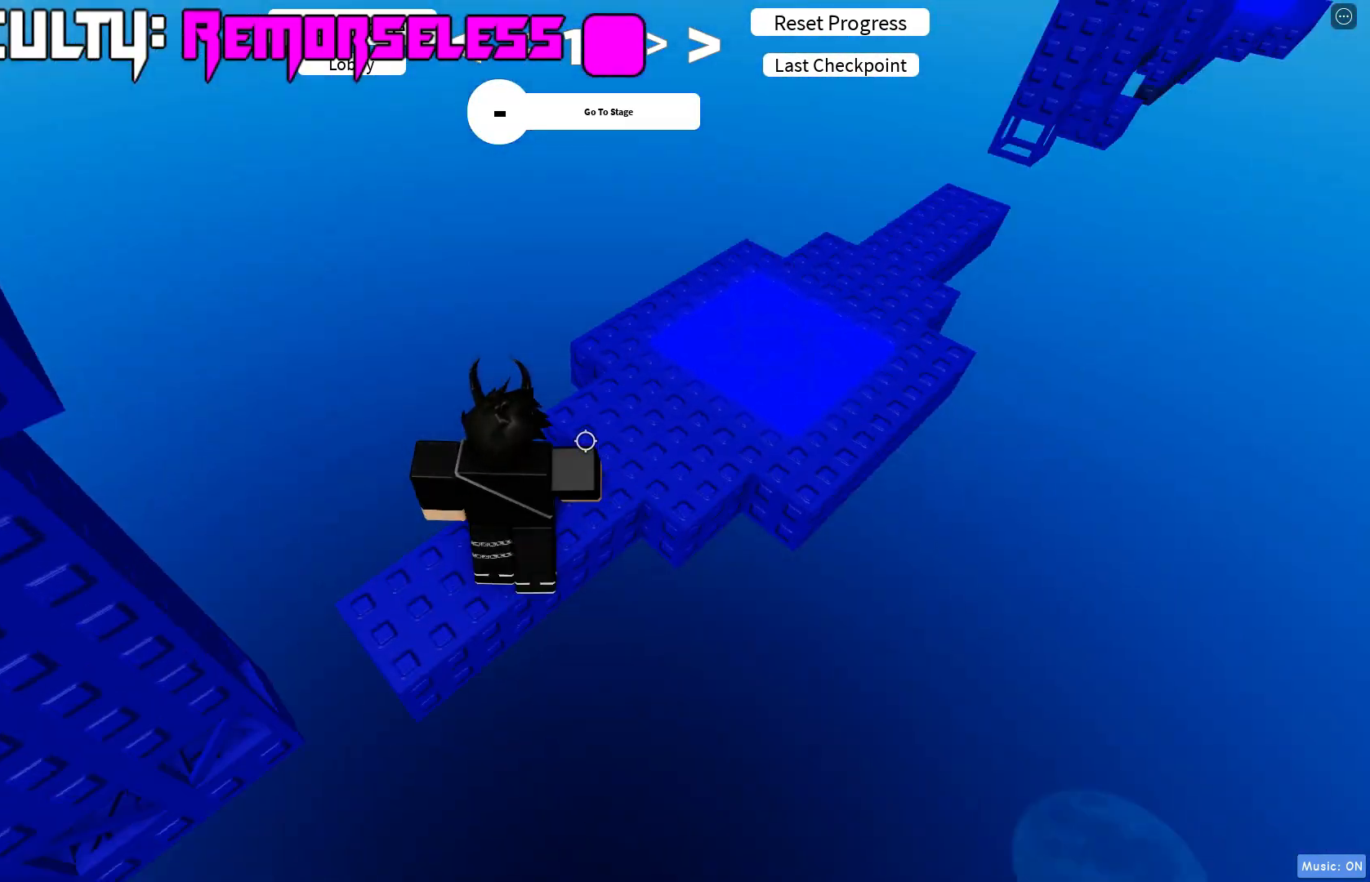
{"keys": ["w"], "events": [[183, "d", "up"]]}
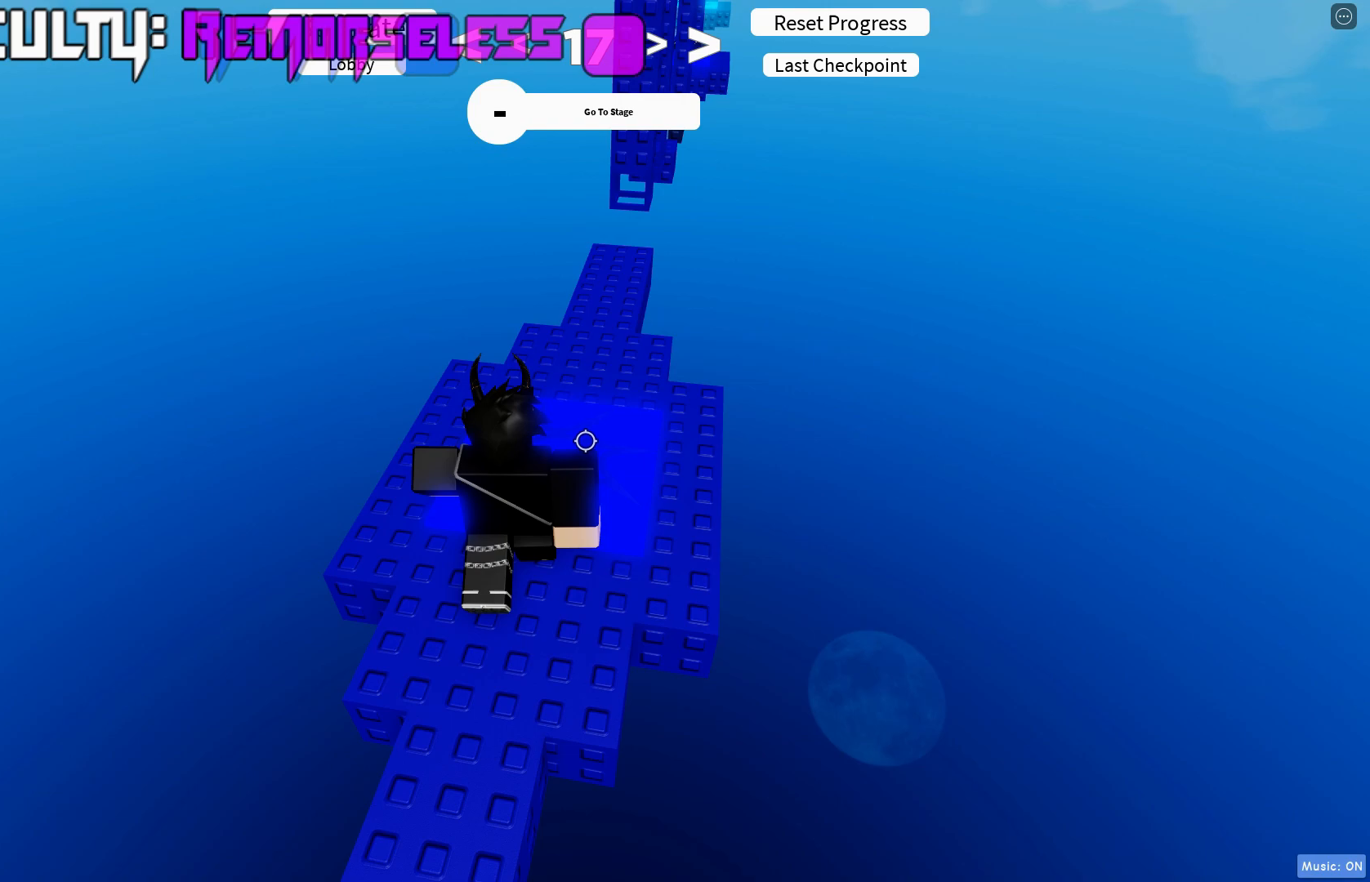
{"keys": ["w"], "events": [[383, "d", "down"], [500, "d", "up"]]}
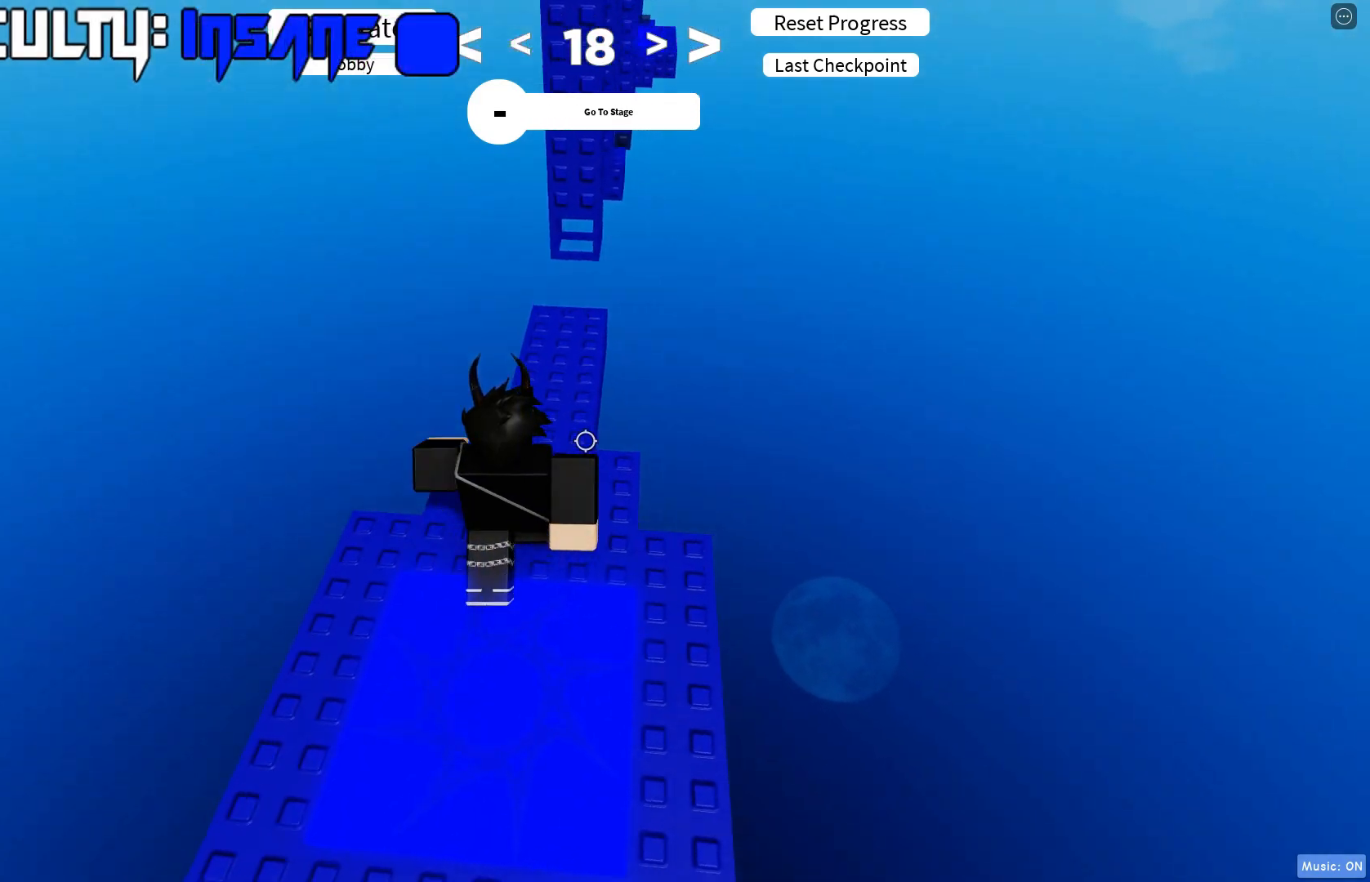
{"keys": ["w"], "events": []}
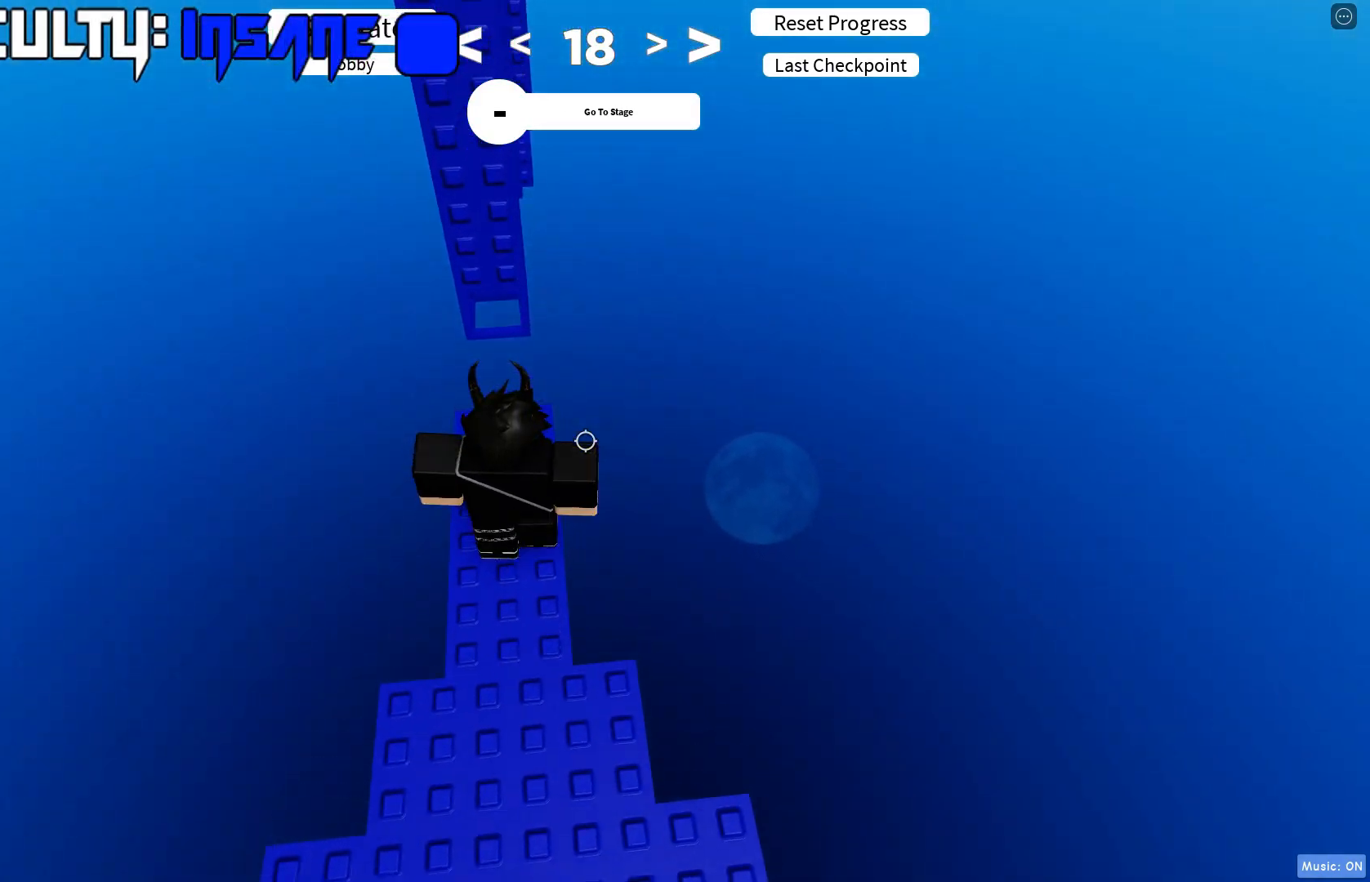
{"keys": ["w"], "events": []}
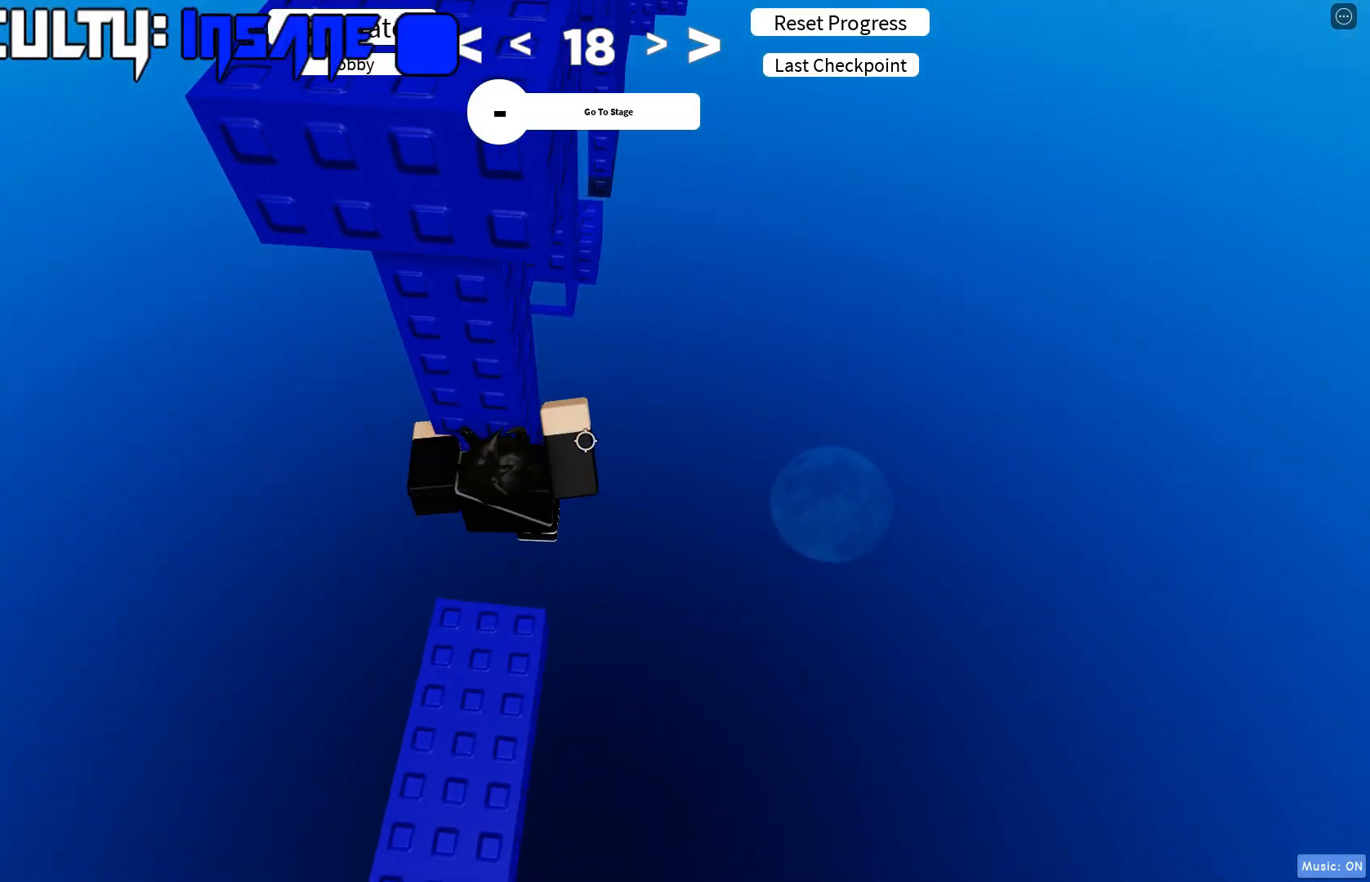
{"keys": ["w"], "events": [[67, "d", "down"], [383, "d", "up"]]}